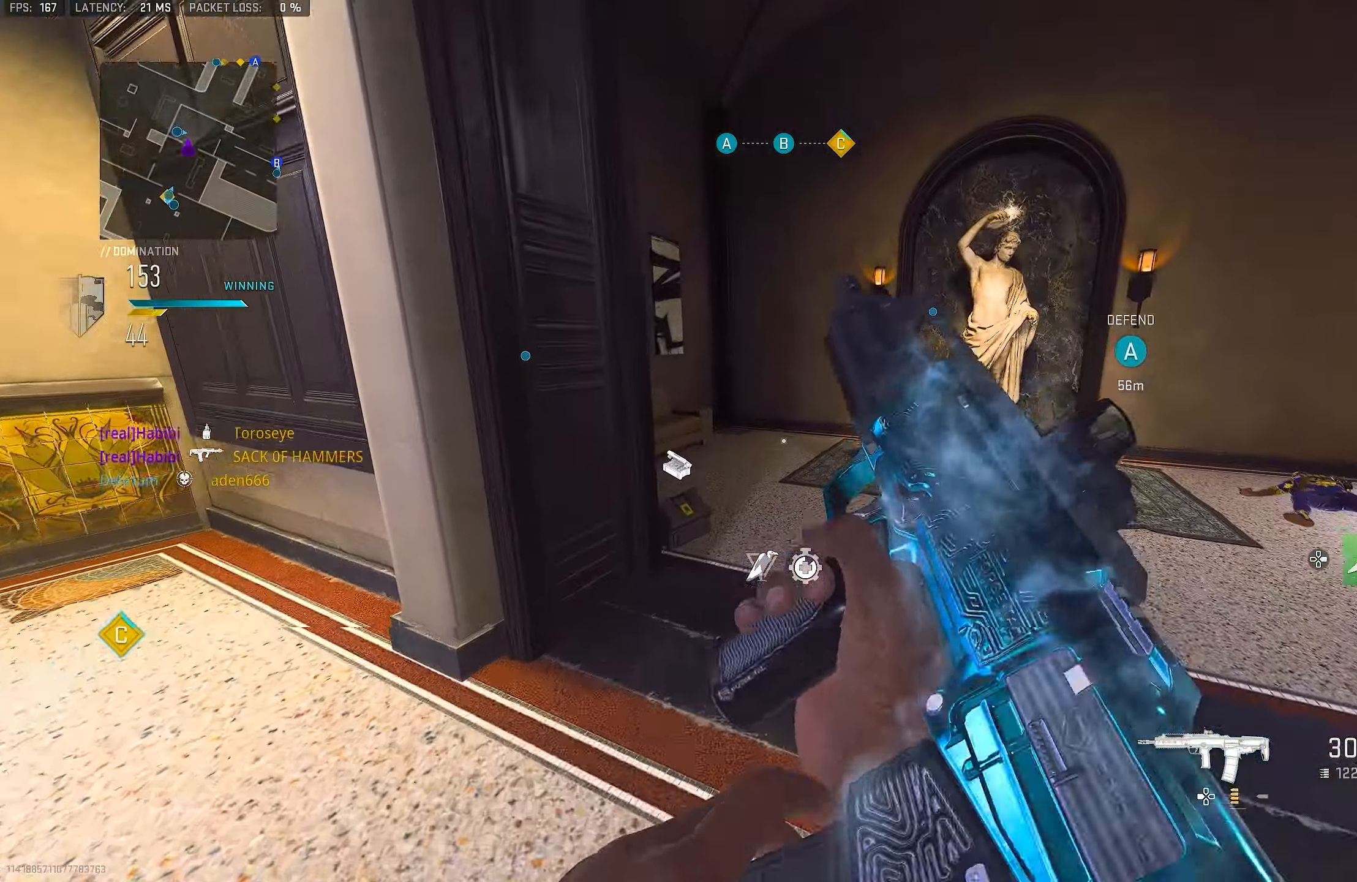
Gameplay with a controller (PlayStation layout); each line is a JSON object with the inputs held at the frame after it. "events" lists button and stick changes between this image and that frame as [ms after this image, input, new state], when the widget could be followed in between.
{"buttons": [], "left_stick": "up", "right_stick": "right", "events": [[184, "L3", "down"], [184, "right_stick", "left"], [284, "L3", "up"], [350, "right_stick", "right"]]}
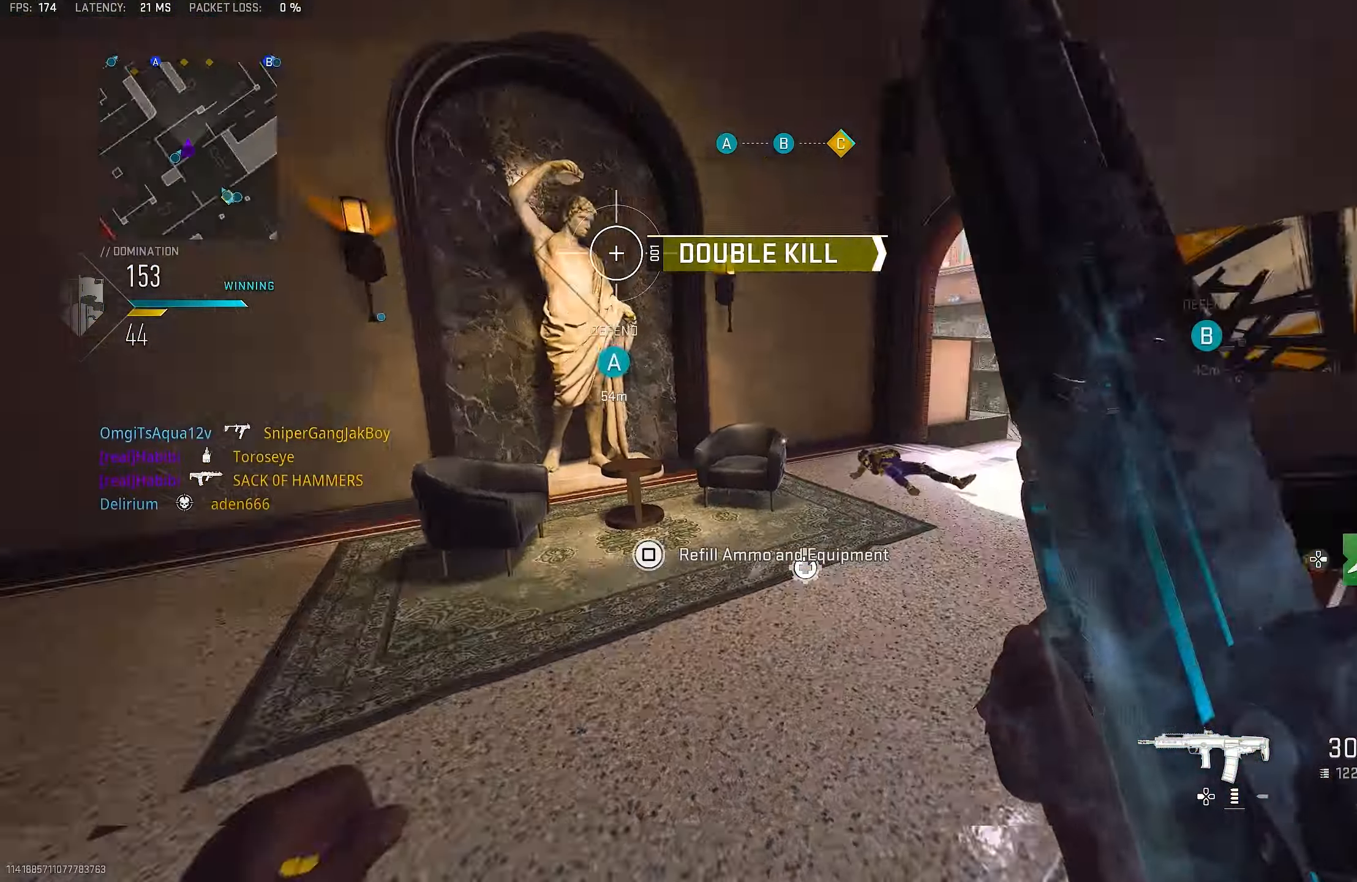
{"buttons": ["SQUARE"], "left_stick": "up", "right_stick": "center", "events": [[17, "left_stick", "up-left"], [184, "left_stick", "left"], [184, "right_stick", "center"], [250, "SQUARE", "down"], [284, "left_stick", "up-left"], [417, "left_stick", "up"]]}
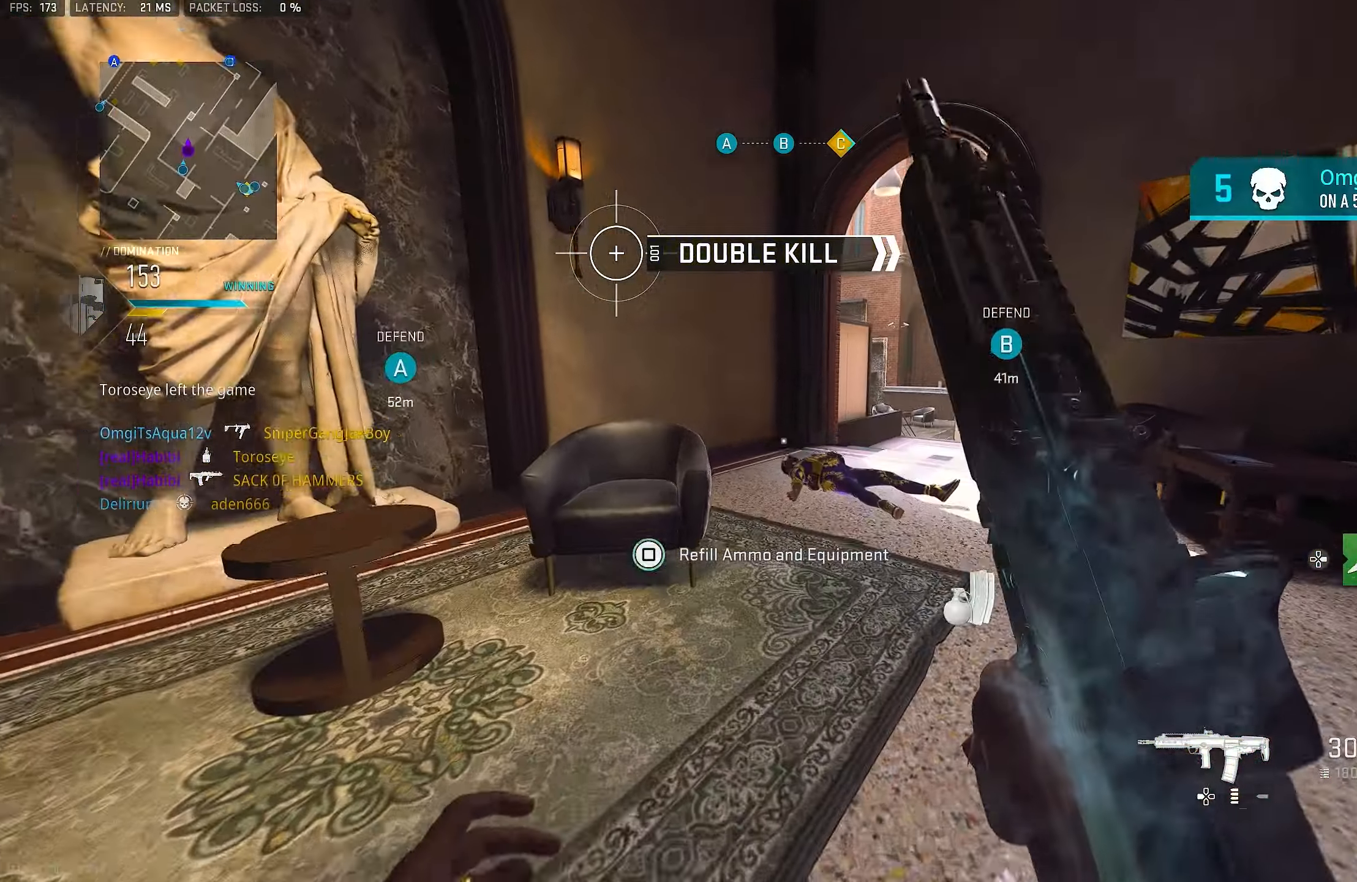
{"buttons": [], "left_stick": "up", "right_stick": "center", "events": [[17, "L3", "down"], [17, "SQUARE", "up"], [150, "L3", "up"], [184, "right_stick", "right"], [316, "CROSS", "down"], [383, "right_stick", "center"], [450, "CROSS", "up"]]}
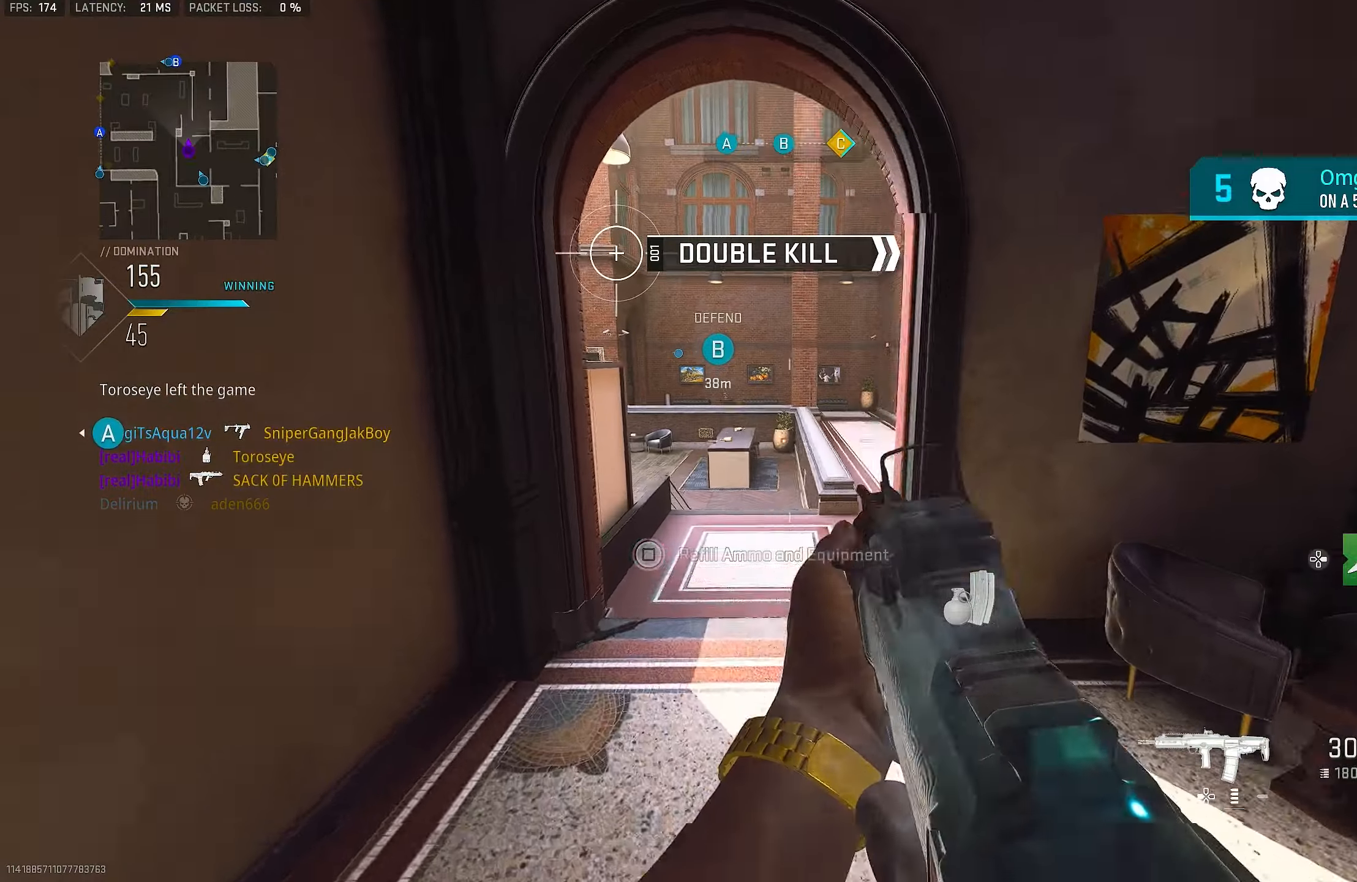
{"buttons": ["TRIANGLE"], "left_stick": "up-right", "right_stick": "center", "events": [[83, "left_stick", "up-right"], [83, "right_stick", "up"], [183, "L3", "down"], [183, "right_stick", "center"], [316, "TRIANGLE", "down"], [350, "L3", "up"], [383, "TRIANGLE", "up"], [483, "TRIANGLE", "down"]]}
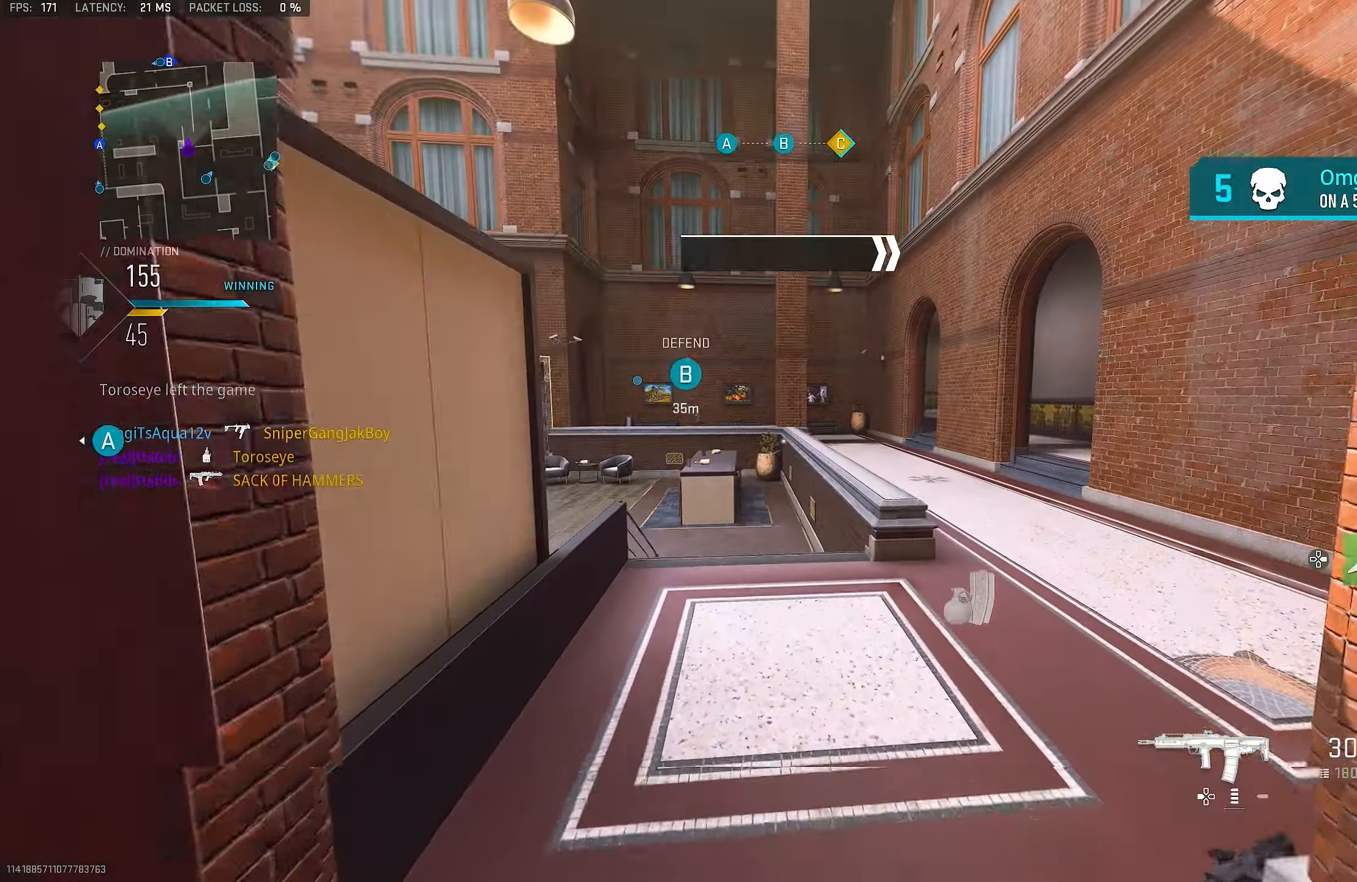
{"buttons": [], "left_stick": "up-right", "right_stick": "left", "events": [[16, "left_stick", "up"], [50, "L3", "down"], [50, "TRIANGLE", "up"], [116, "L3", "up"], [350, "right_stick", "left"], [416, "left_stick", "up-right"]]}
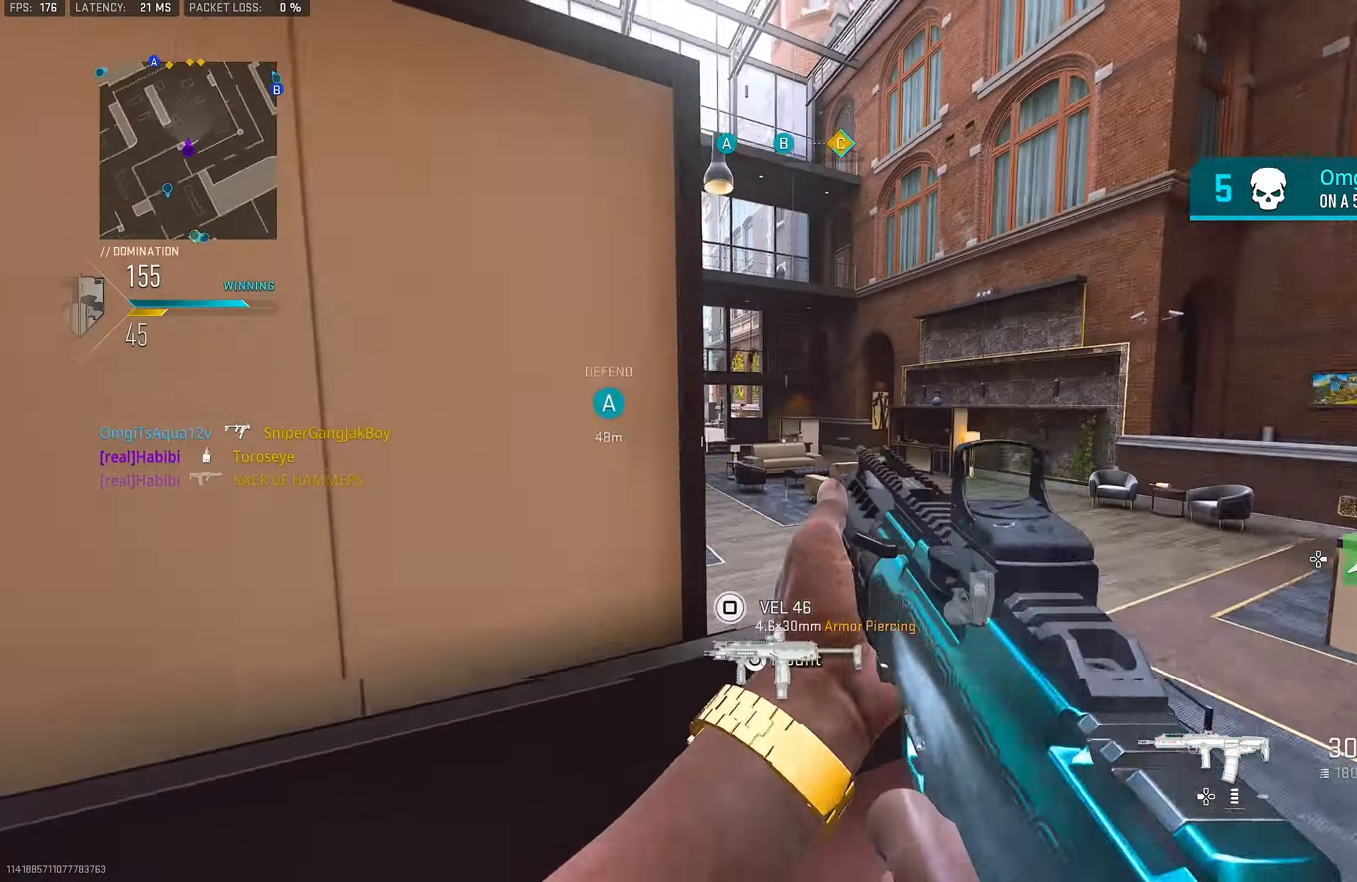
{"buttons": ["L1", "R1"], "left_stick": "up-left", "right_stick": "left", "events": [[50, "L1", "down"], [150, "right_stick", "center"], [283, "right_stick", "left"], [383, "left_stick", "up-left"], [483, "R1", "down"]]}
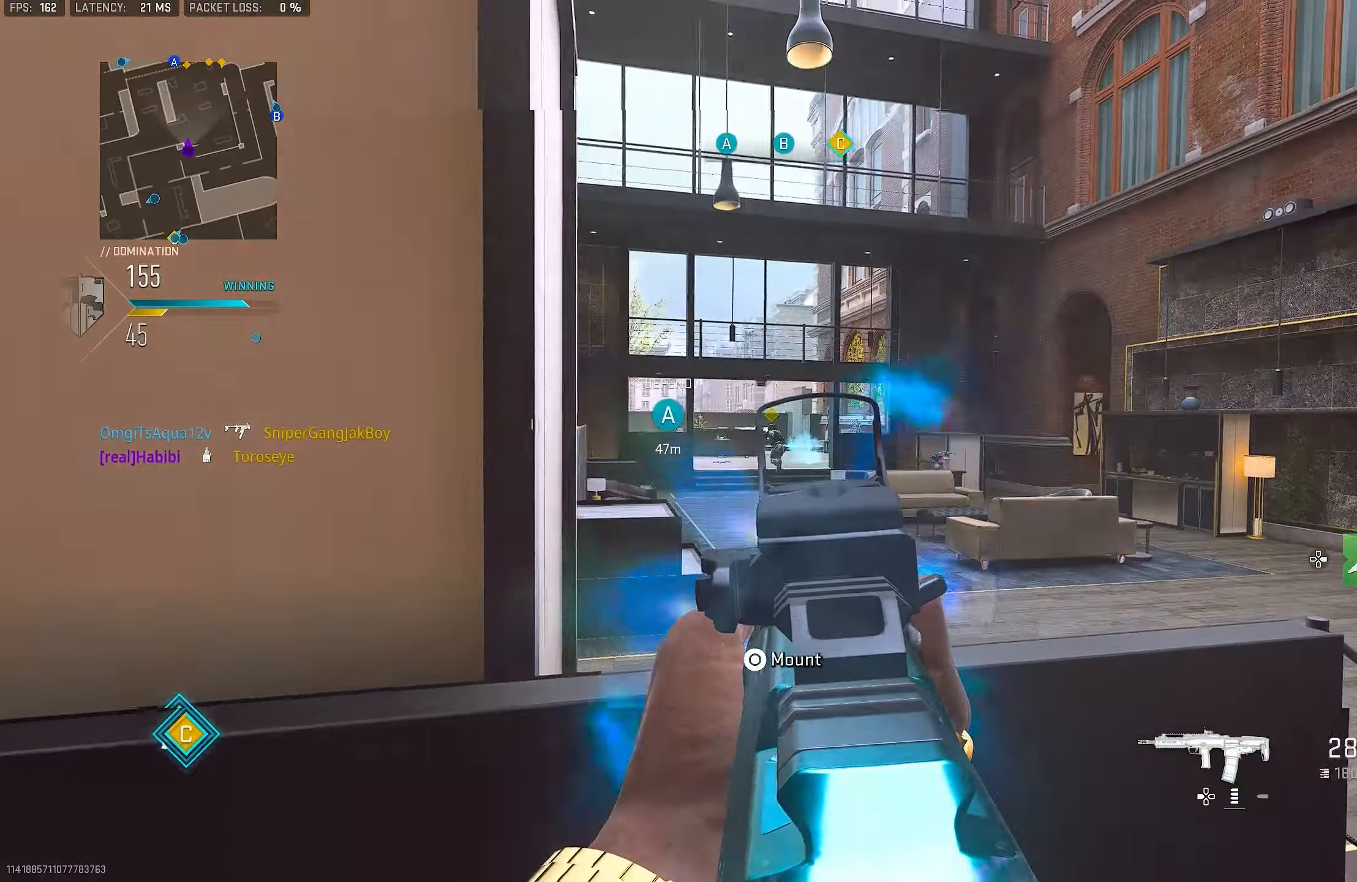
{"buttons": ["L1", "R1"], "left_stick": "center", "right_stick": "center", "events": [[116, "right_stick", "center"], [216, "left_stick", "up-right"], [350, "right_stick", "down-left"], [483, "left_stick", "center"], [483, "right_stick", "center"]]}
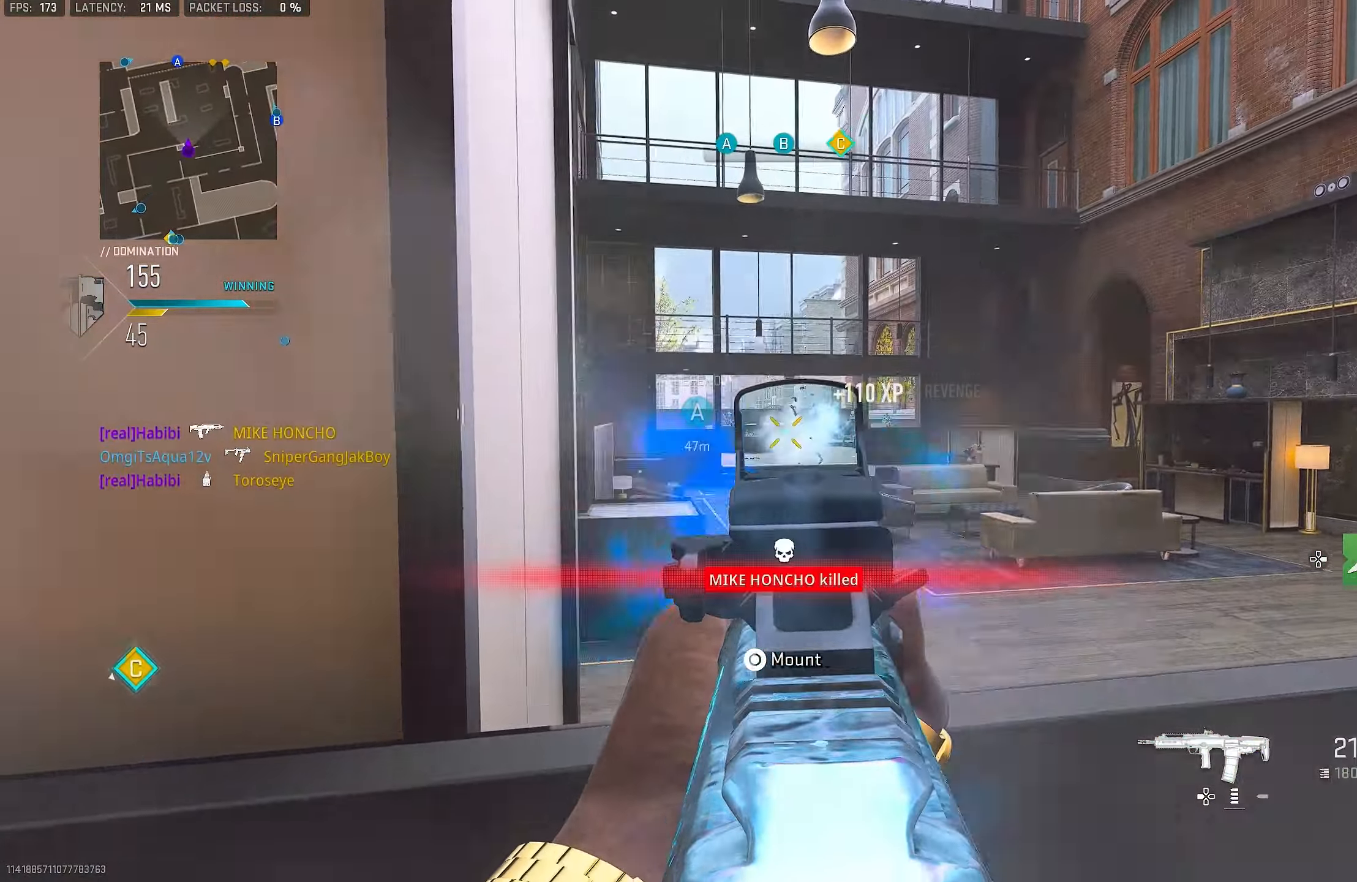
{"buttons": ["L1"], "left_stick": "down-left", "right_stick": "center", "events": [[50, "left_stick", "right"], [216, "CROSS", "down"], [216, "L1", "up"], [216, "right_stick", "right"], [283, "L1", "down"], [283, "R1", "up"], [350, "right_stick", "center"], [383, "CROSS", "up"], [383, "left_stick", "down-left"]]}
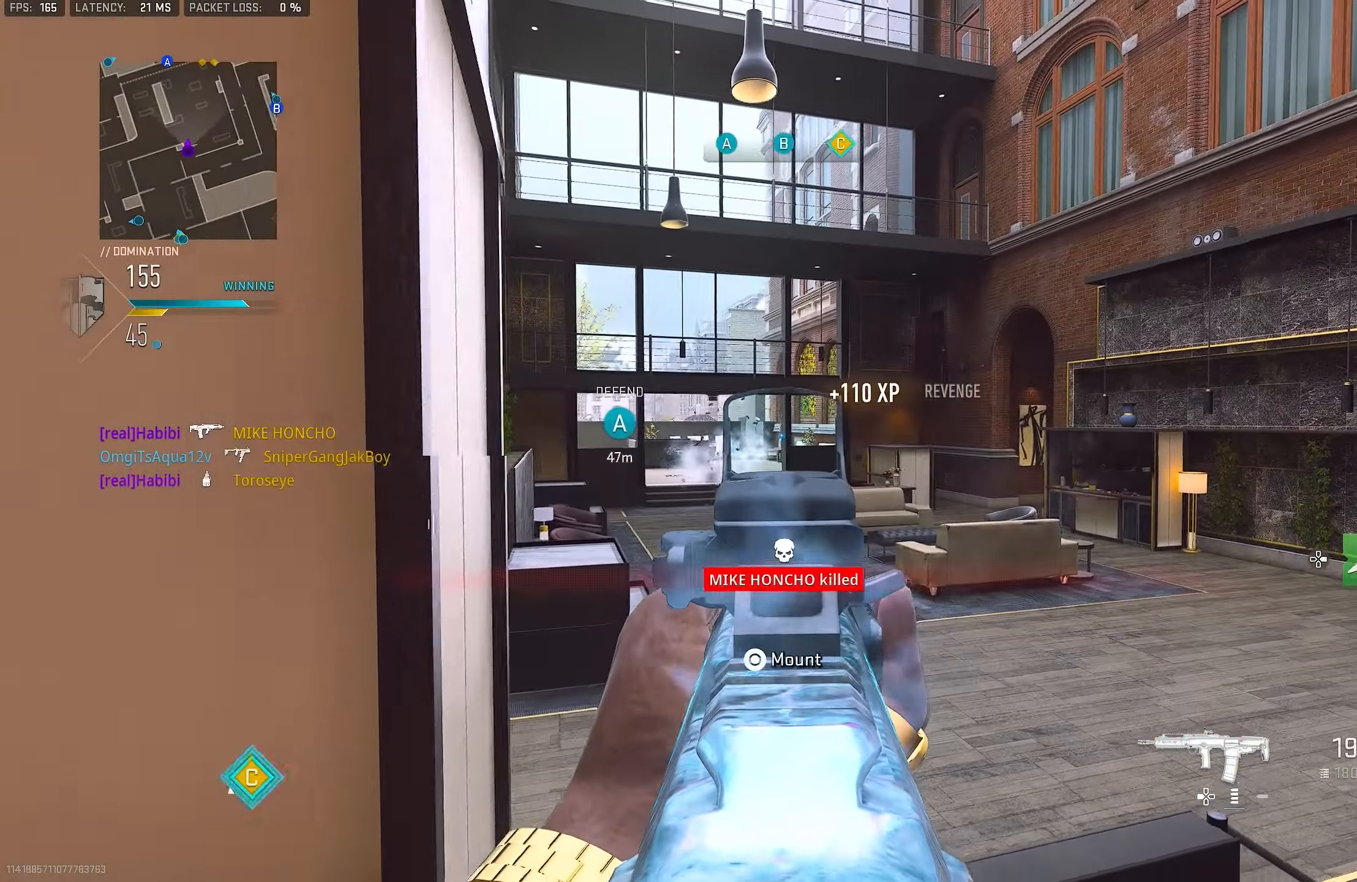
{"buttons": ["L1"], "left_stick": "down-right", "right_stick": "center", "events": [[183, "left_stick", "down"], [450, "left_stick", "down-right"]]}
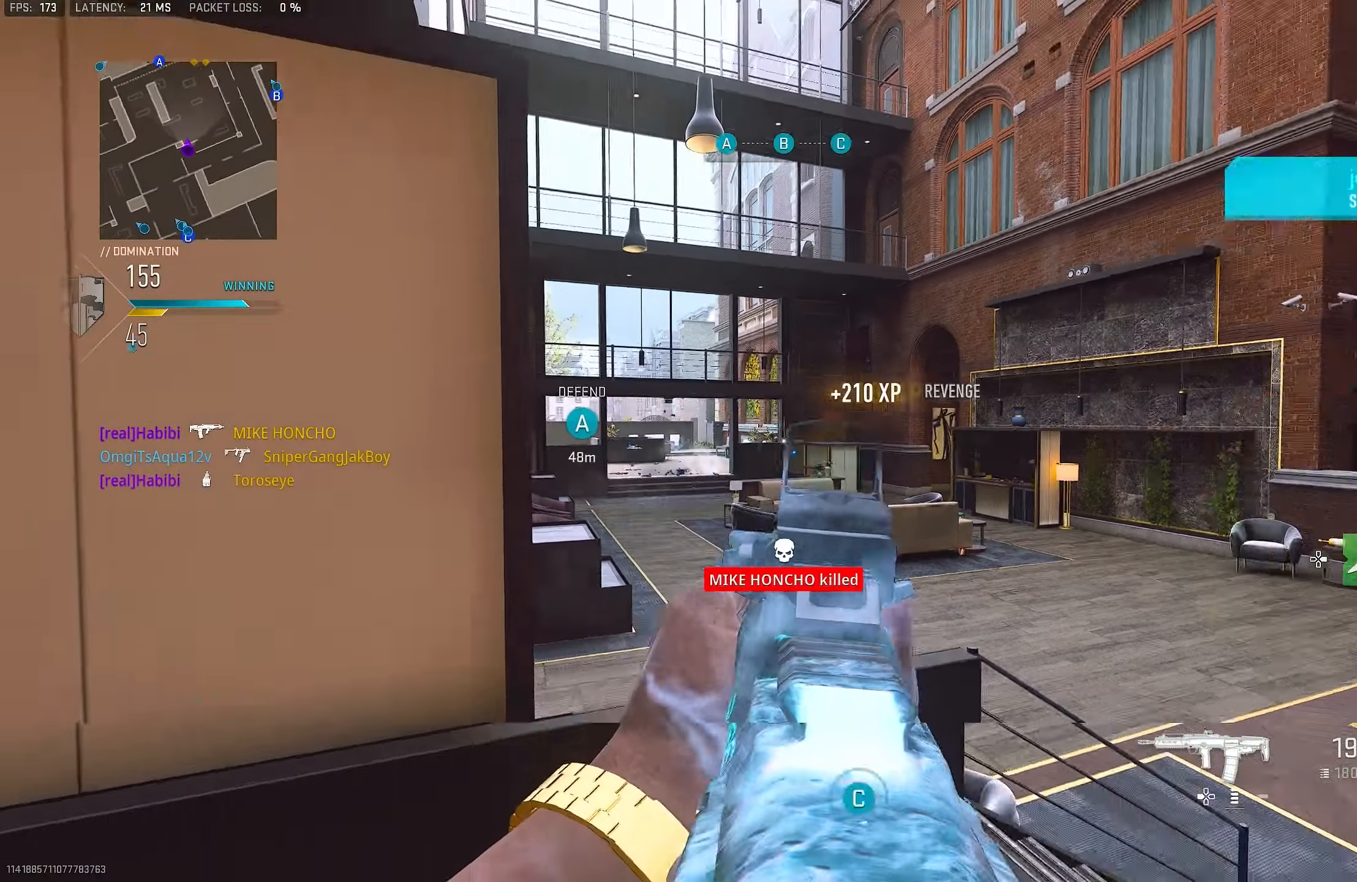
{"buttons": [], "left_stick": "up", "right_stick": "left", "events": [[16, "L1", "up"], [50, "right_stick", "right"], [250, "left_stick", "up-right"], [316, "L3", "down"], [316, "left_stick", "up"], [416, "L3", "up"], [416, "right_stick", "center"], [483, "right_stick", "left"]]}
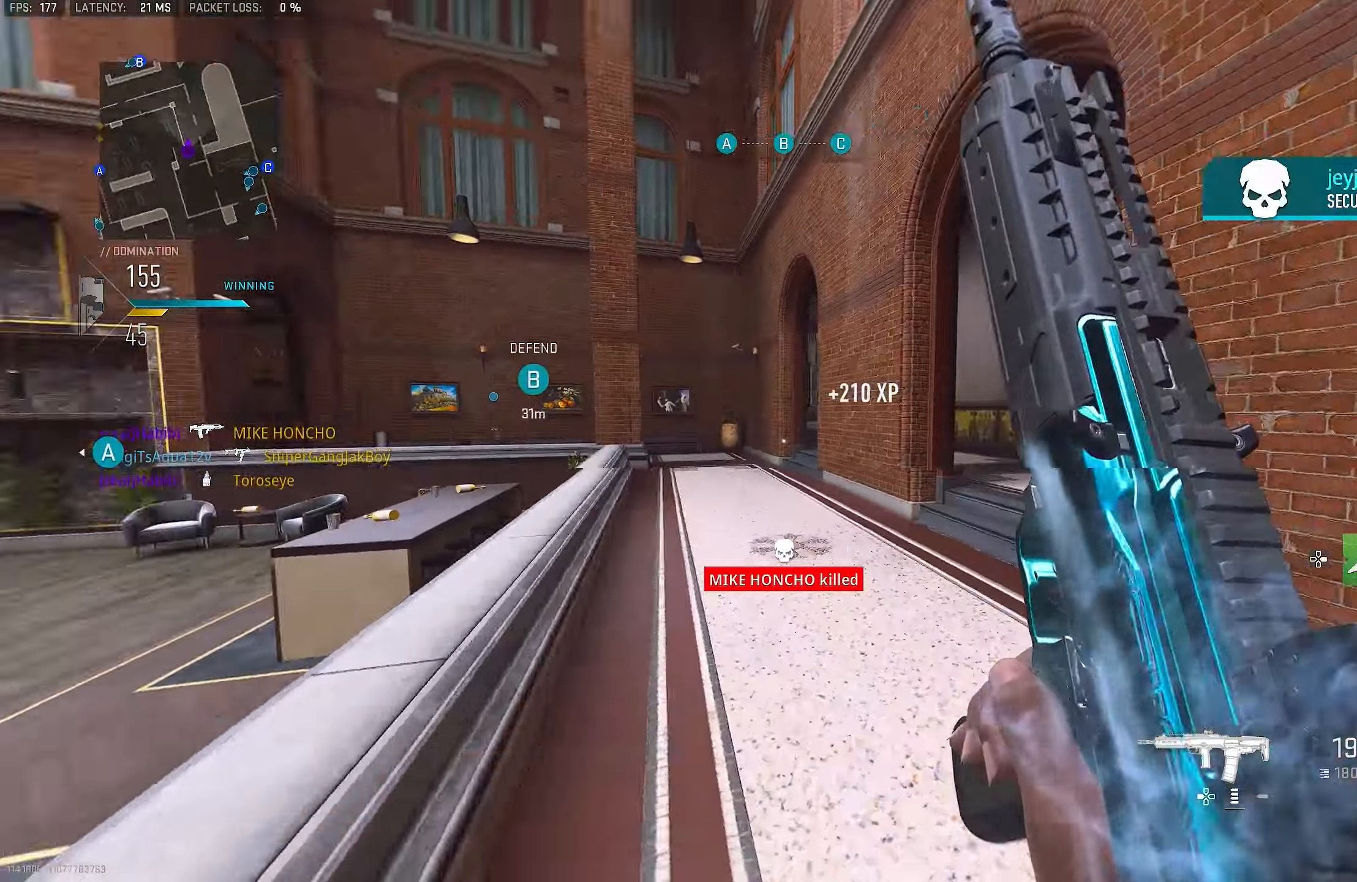
{"buttons": [], "left_stick": "up", "right_stick": "center", "events": [[250, "CROSS", "down"], [250, "right_stick", "center"], [283, "left_stick", "up-right"], [383, "CROSS", "up"], [383, "SQUARE", "down"], [450, "SQUARE", "up"], [450, "left_stick", "up"]]}
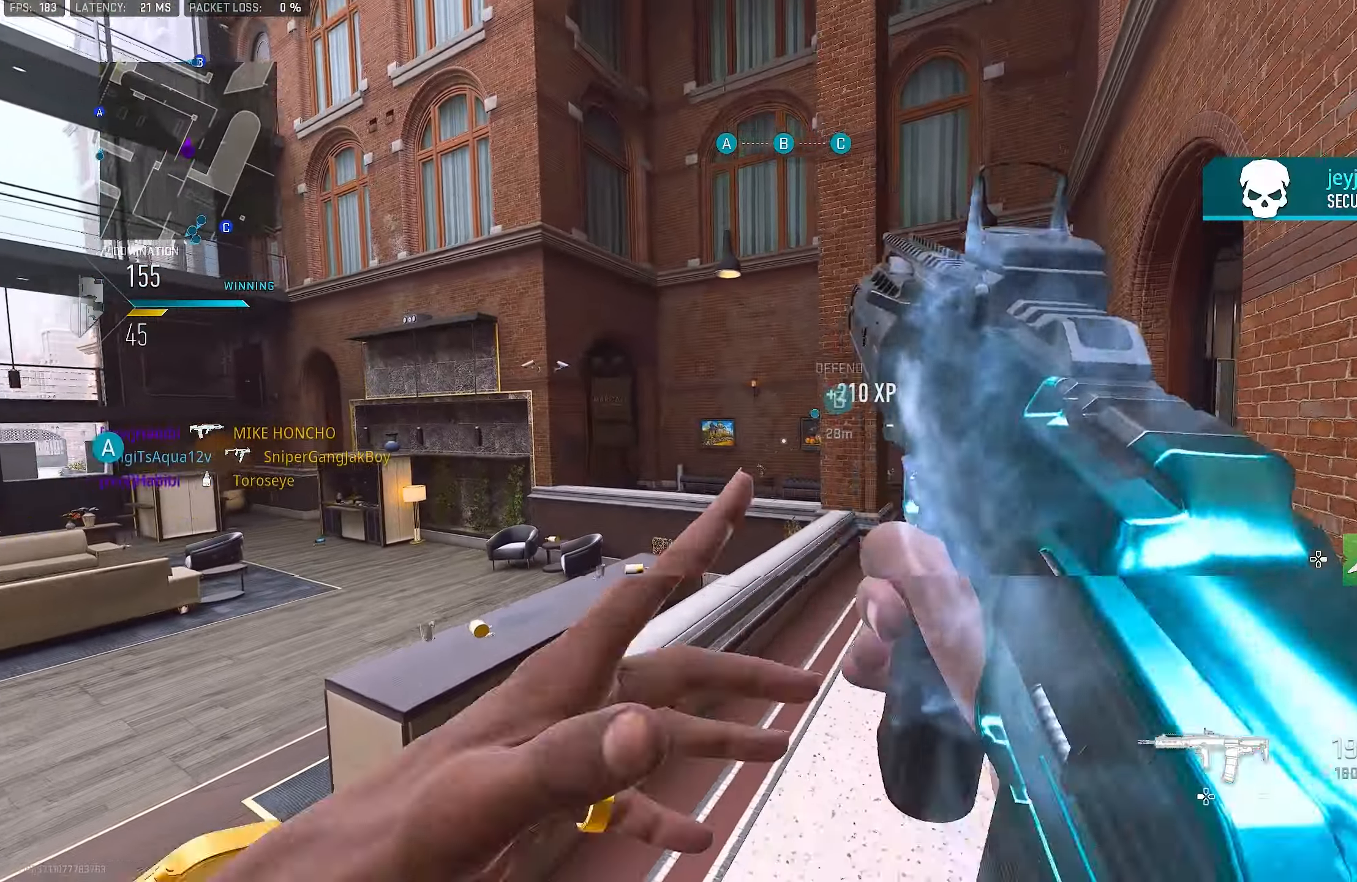
{"buttons": [], "left_stick": "up-right", "right_stick": "left", "events": [[316, "left_stick", "up-right"], [316, "right_stick", "left"]]}
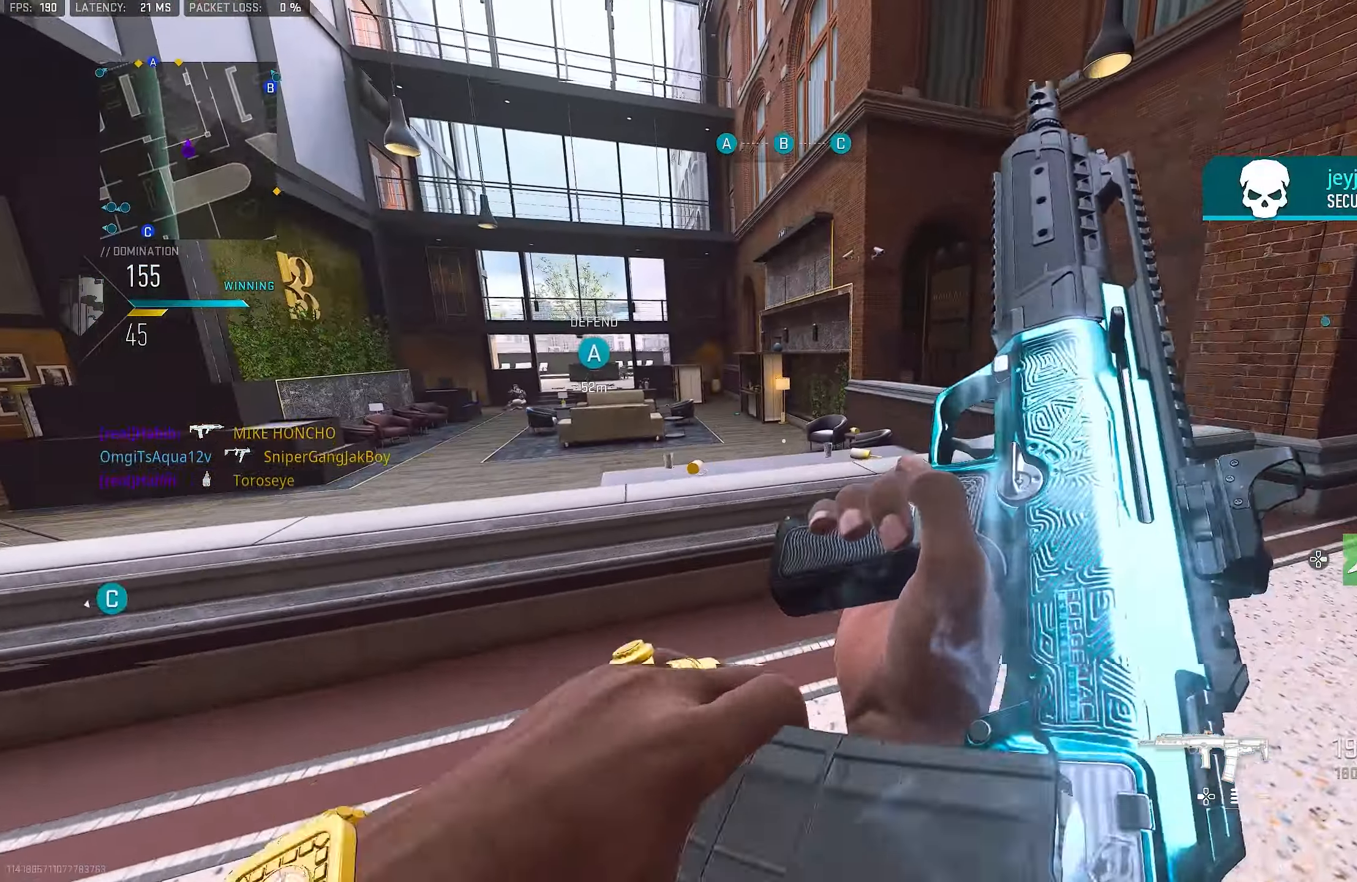
{"buttons": [], "left_stick": "up-right", "right_stick": "right", "events": [[16, "right_stick", "center"], [83, "left_stick", "right"], [300, "left_stick", "up-right"], [350, "right_stick", "right"]]}
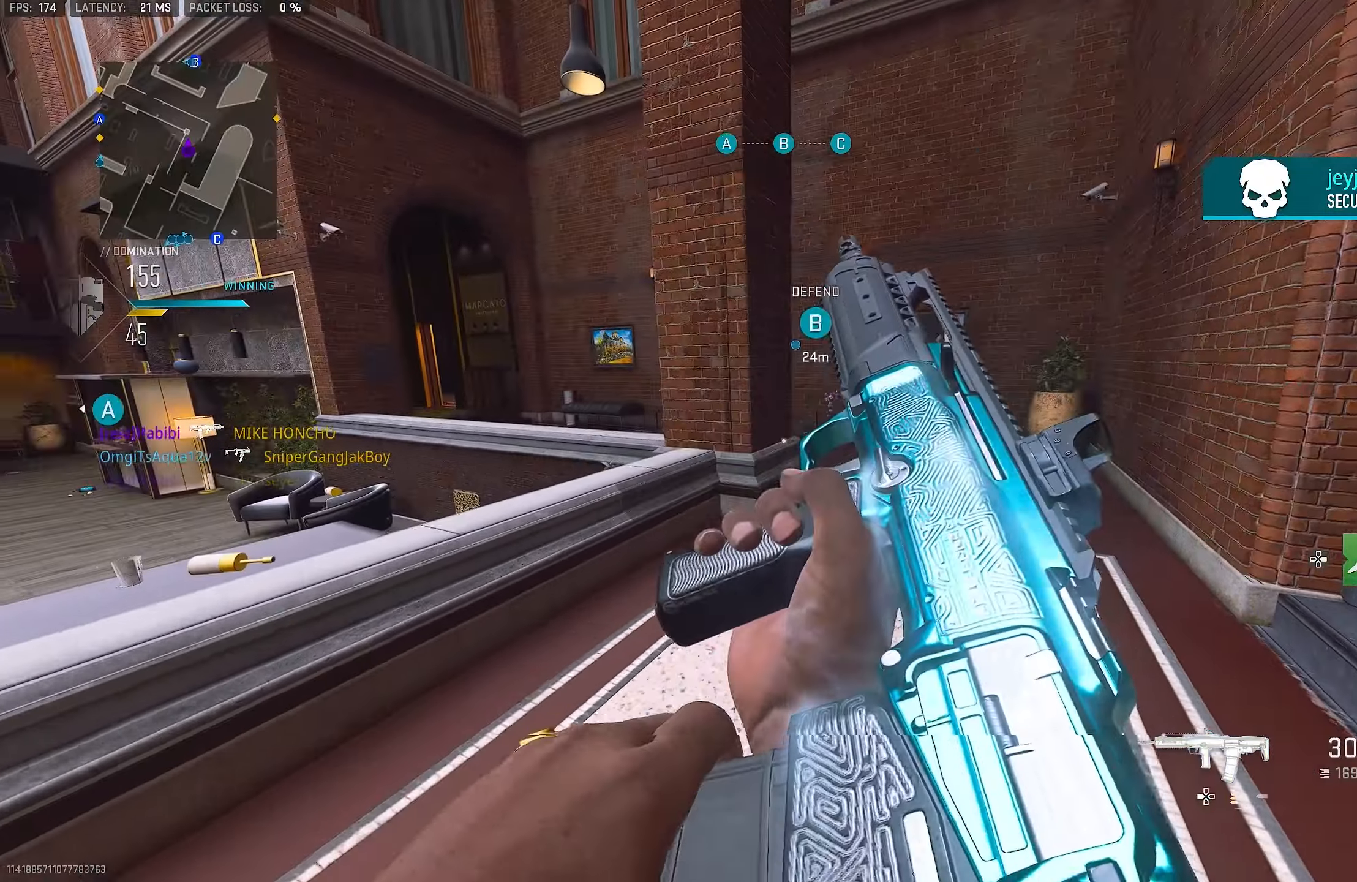
{"buttons": ["L1"], "left_stick": "up-right", "right_stick": "left", "events": [[50, "right_stick", "center"], [150, "L3", "down"], [150, "left_stick", "up"], [250, "right_stick", "left"], [317, "L3", "up"], [317, "left_stick", "up-right"], [350, "L1", "down"]]}
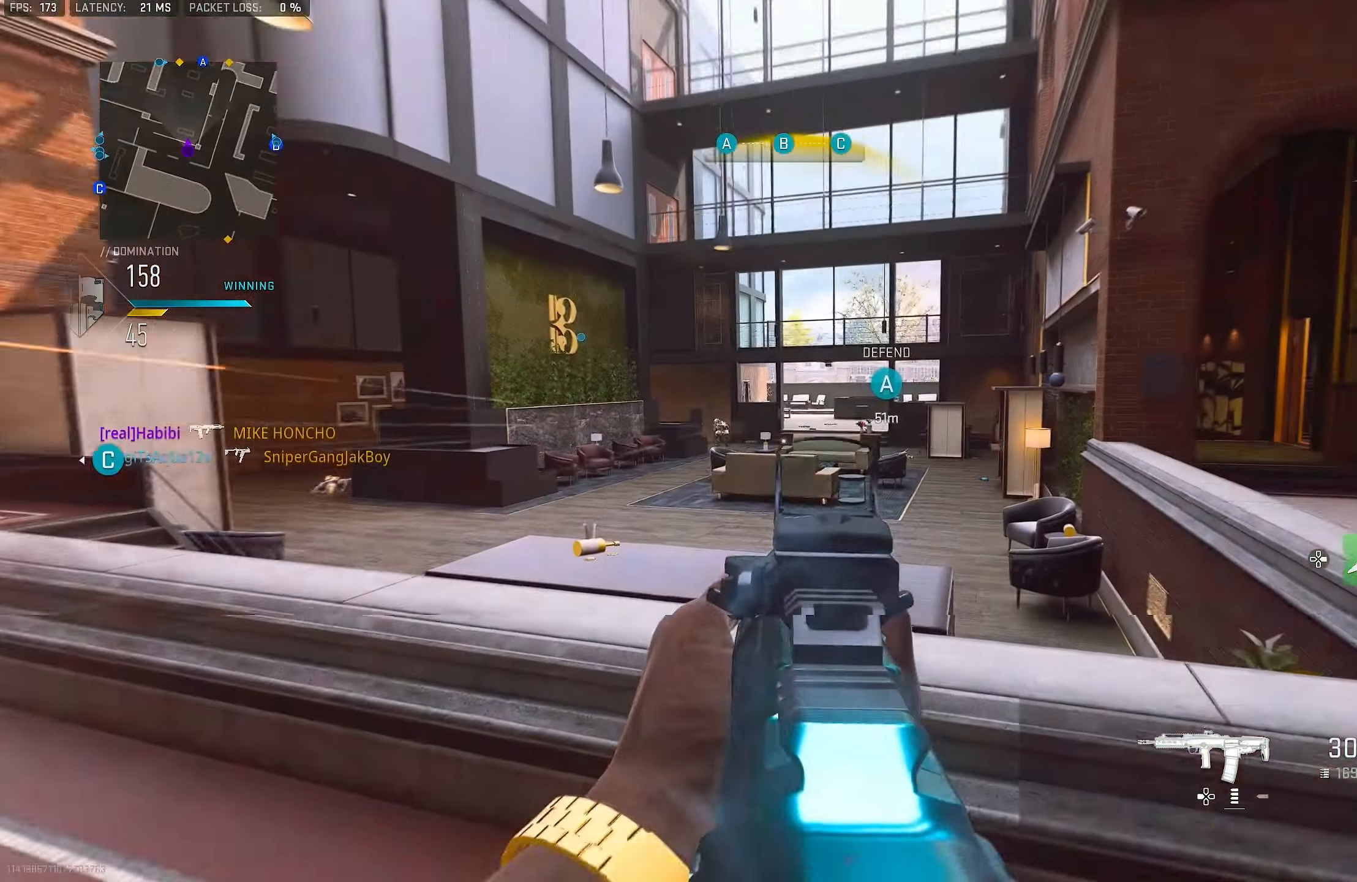
{"buttons": ["L1", "R1", "R3"], "left_stick": "up-right", "right_stick": "center", "events": [[17, "right_stick", "up"], [83, "right_stick", "center"], [150, "R1", "down"], [150, "right_stick", "up-left"], [350, "R3", "down"], [350, "right_stick", "center"]]}
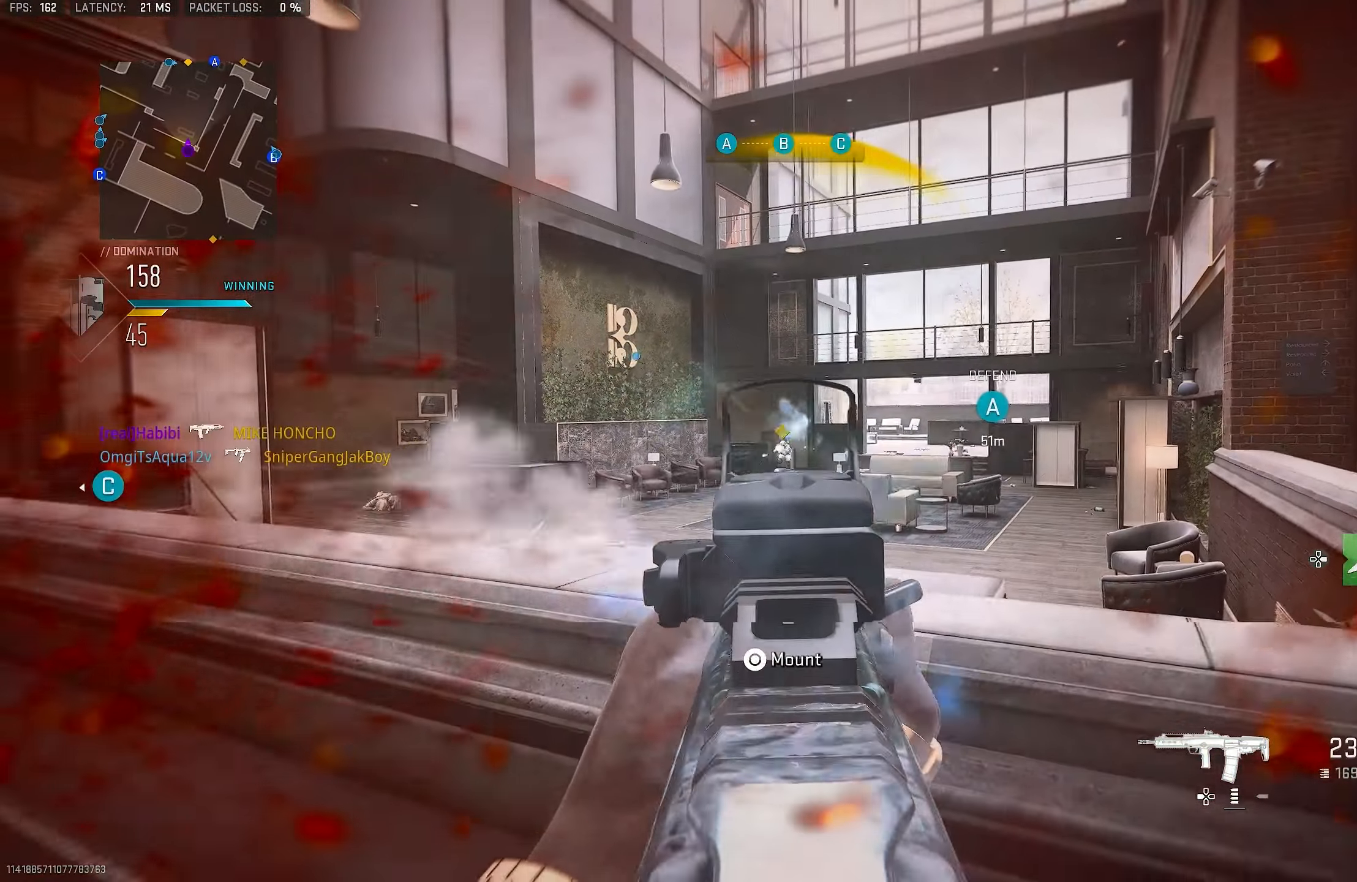
{"buttons": [], "left_stick": "center", "right_stick": "center", "events": [[17, "right_stick", "down-left"], [117, "left_stick", "left"], [150, "L1", "up"], [167, "right_stick", "center"], [250, "R1", "up"], [250, "left_stick", "down-left"], [350, "left_stick", "down"], [383, "R3", "up"], [450, "left_stick", "center"]]}
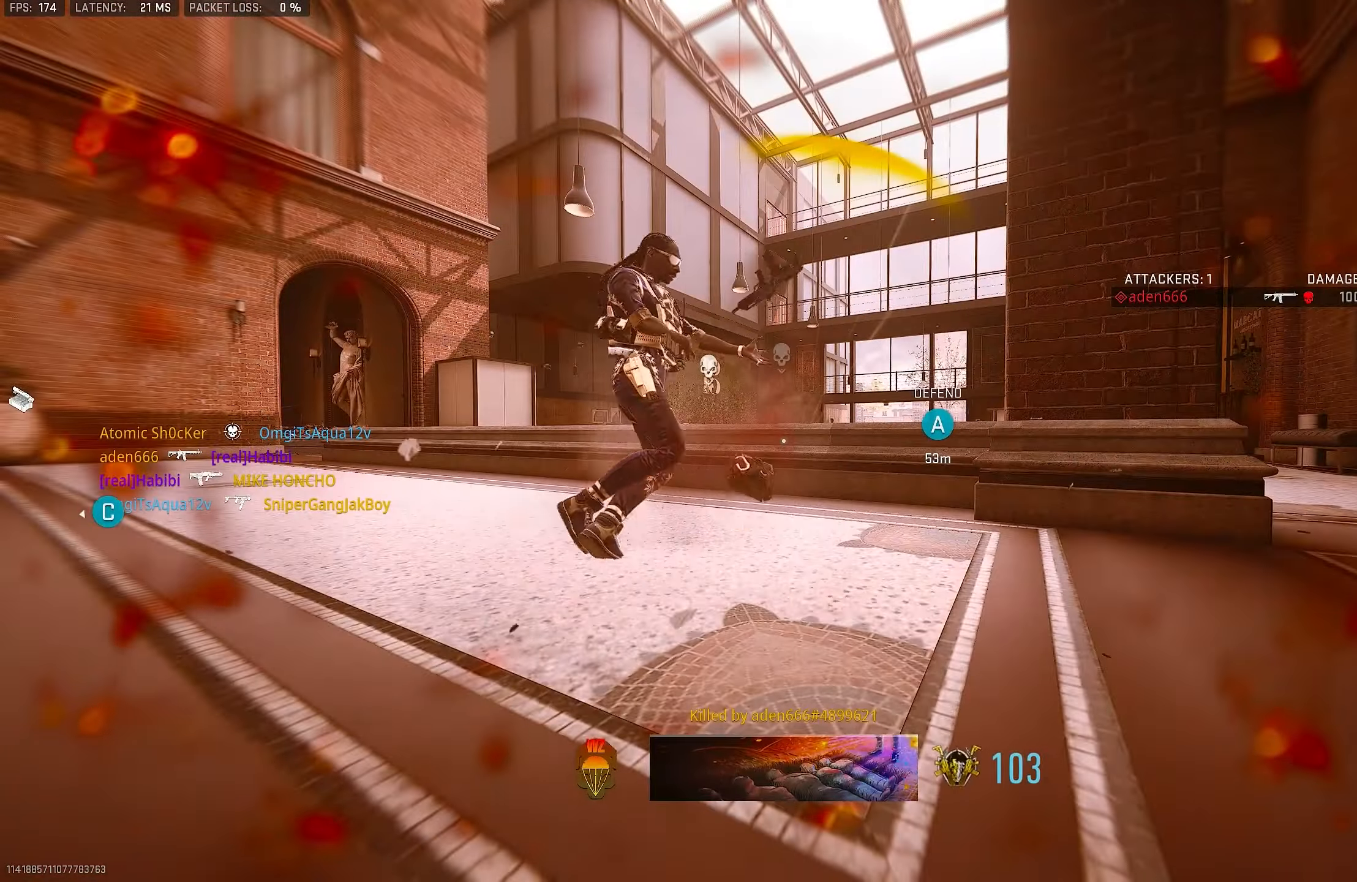
{"buttons": ["L3"], "left_stick": "up-left", "right_stick": "center", "events": [[217, "CROSS", "down"], [217, "SQUARE", "down"], [283, "SQUARE", "up"], [283, "left_stick", "up-left"], [350, "SQUARE", "down"], [383, "CROSS", "up"], [383, "SQUARE", "up"], [417, "L3", "down"], [417, "SQUARE", "down"], [483, "SQUARE", "up"]]}
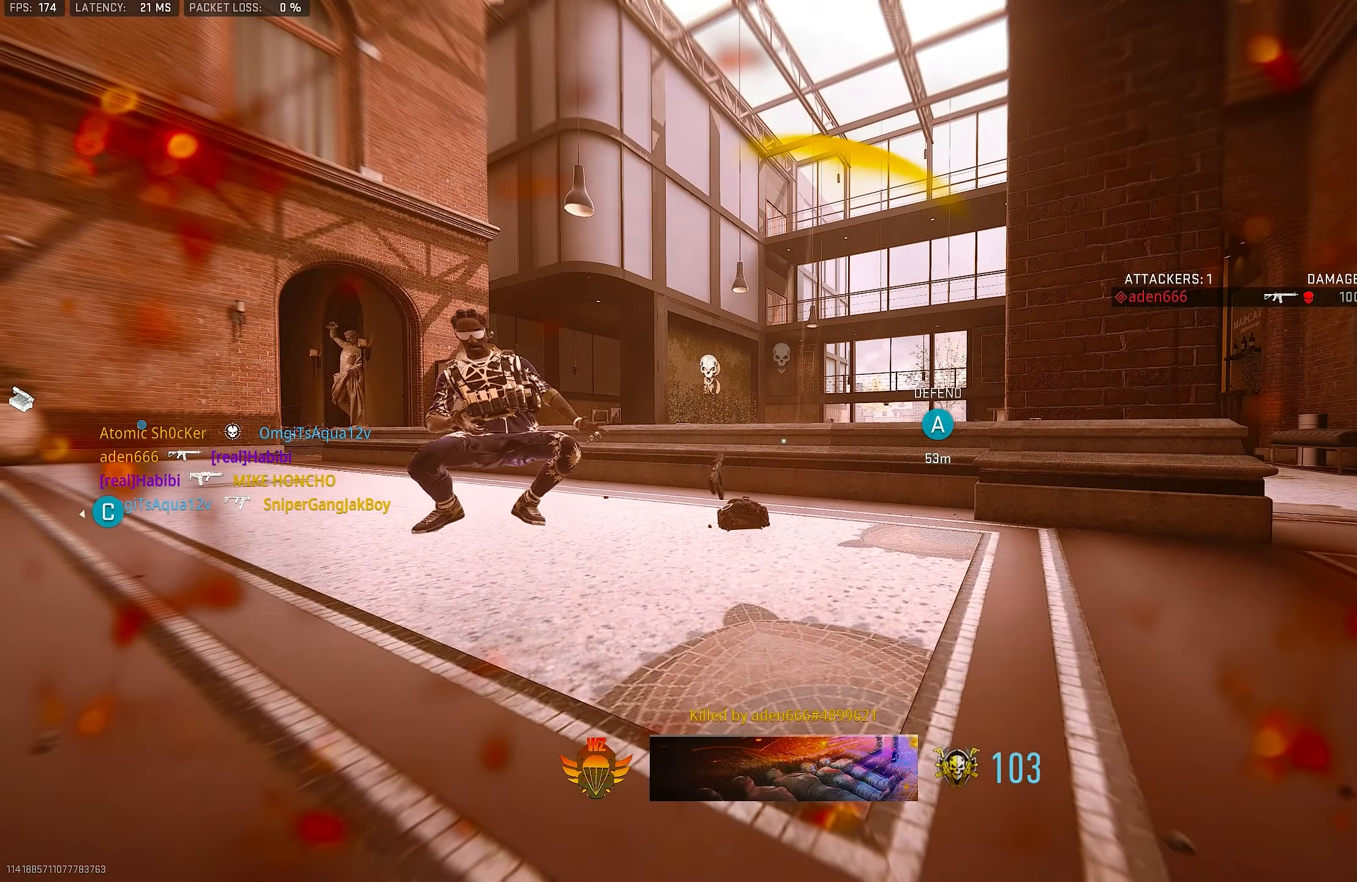
{"buttons": [], "left_stick": "center", "right_stick": "center", "events": [[50, "L3", "up"], [150, "SQUARE", "down"], [217, "SQUARE", "up"], [317, "SQUARE", "down"], [350, "left_stick", "center"], [450, "SQUARE", "up"]]}
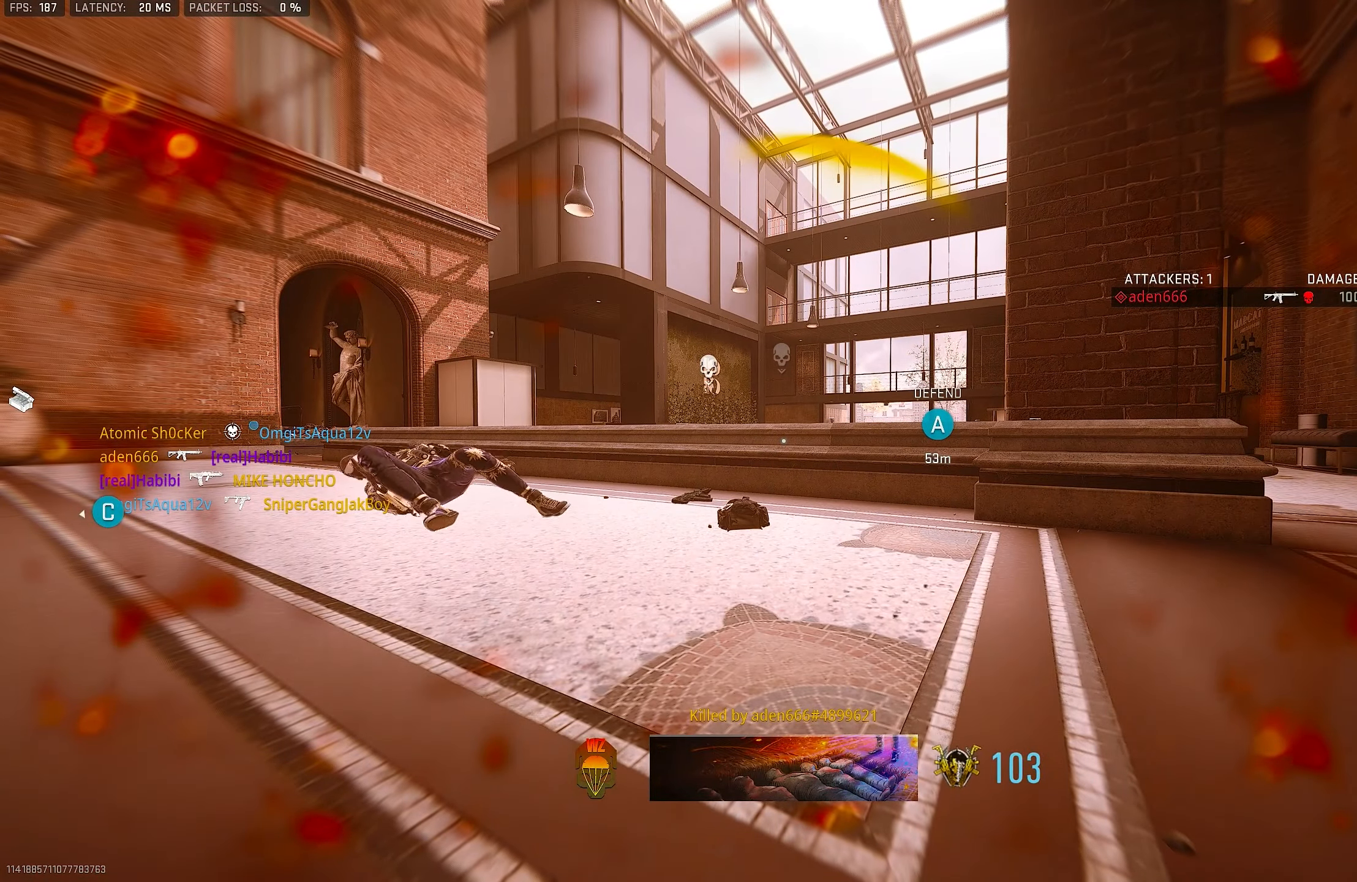
{"buttons": [], "left_stick": "up", "right_stick": "center", "events": [[83, "left_stick", "up"]]}
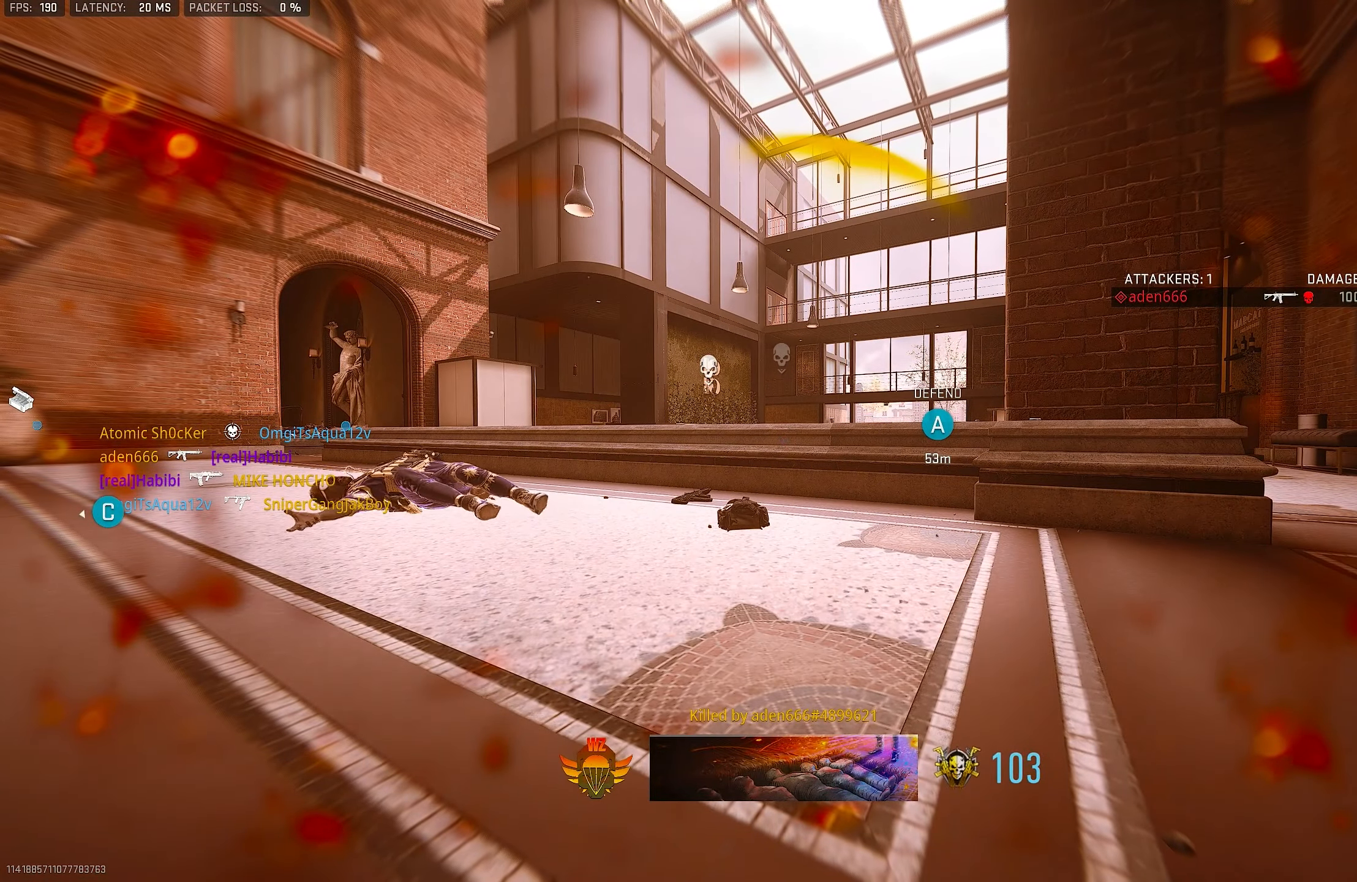
{"buttons": [], "left_stick": "up", "right_stick": "center", "events": []}
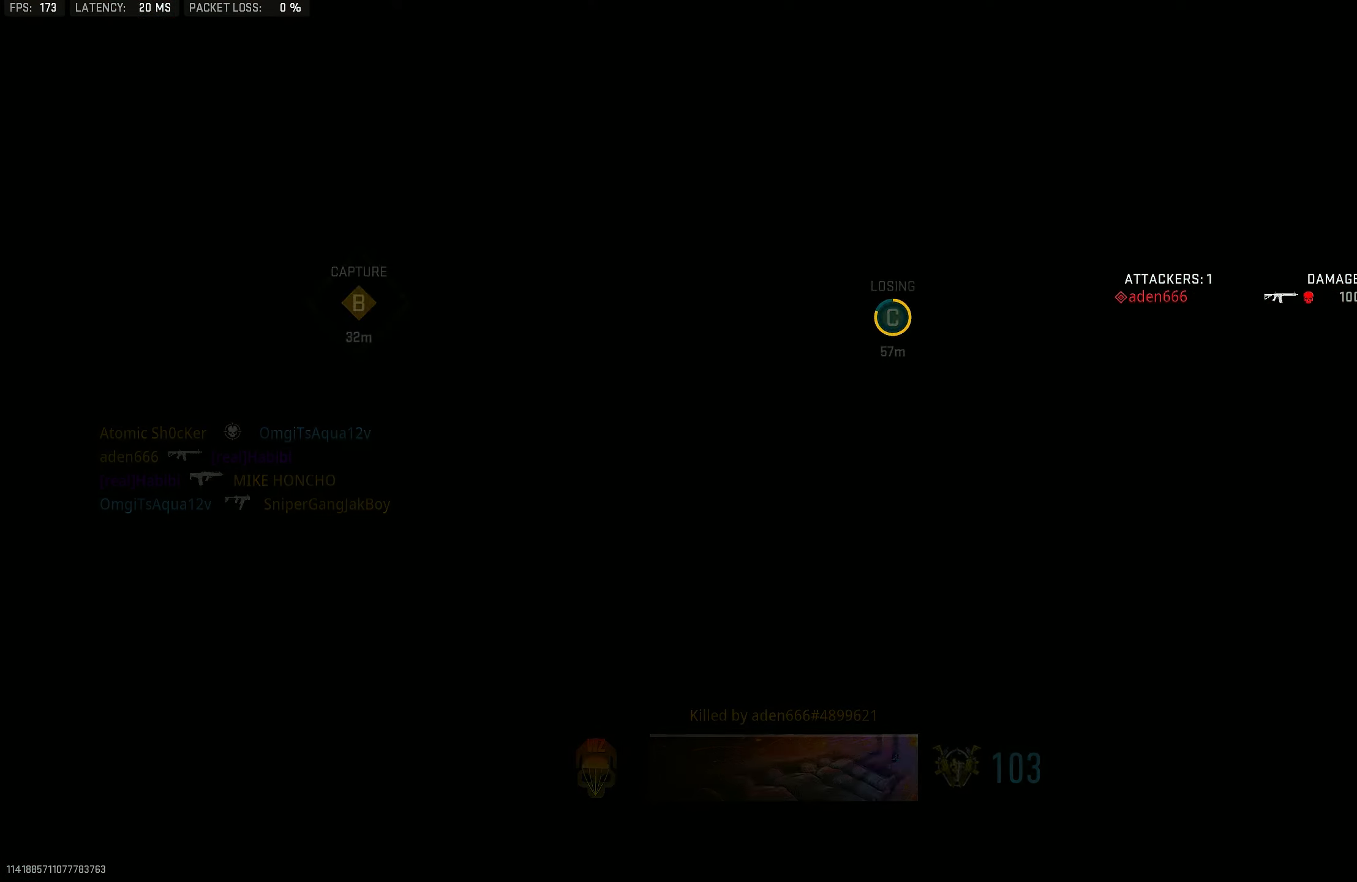
{"buttons": [], "left_stick": "up", "right_stick": "center", "events": []}
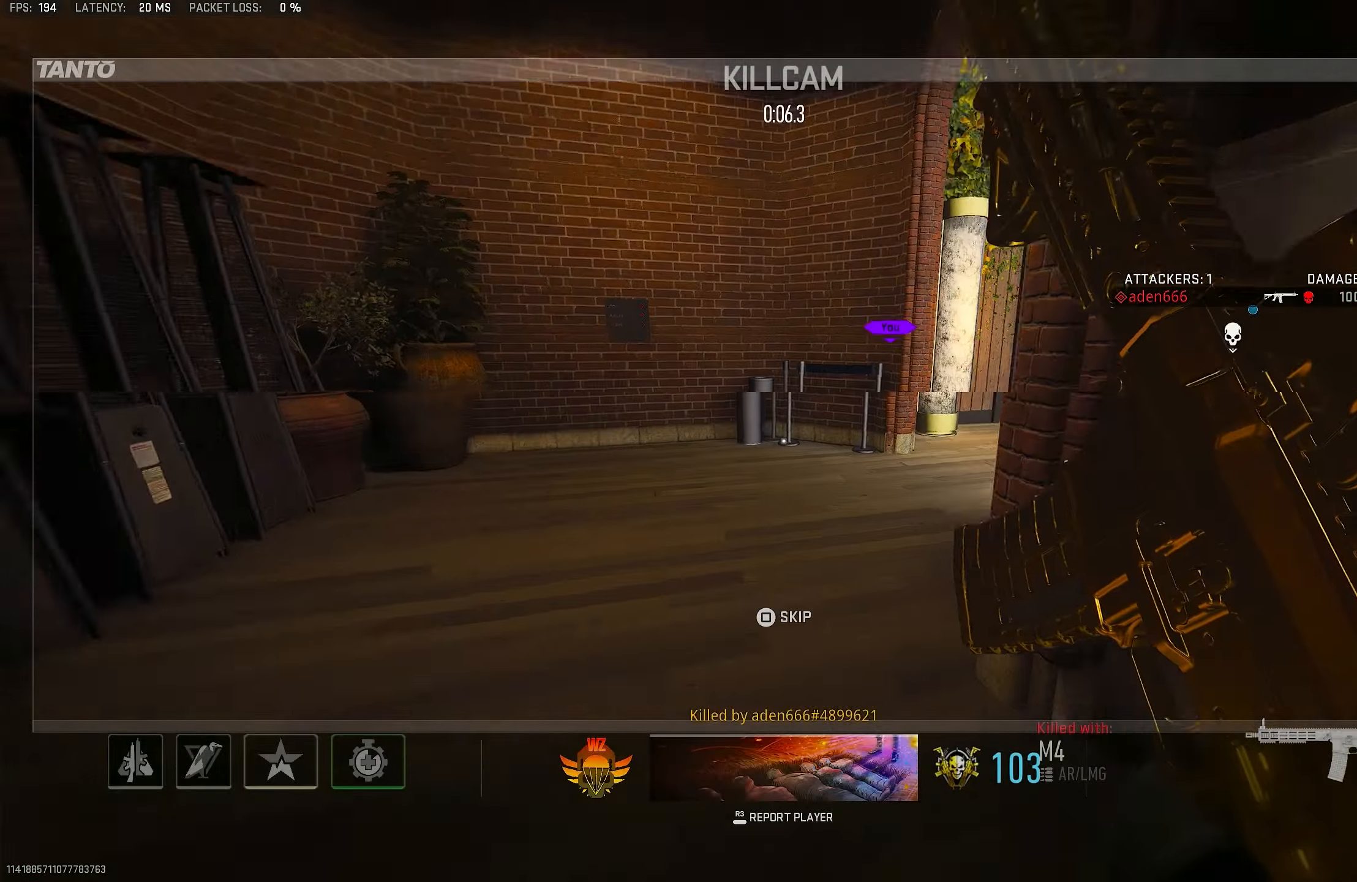
{"buttons": ["SQUARE"], "left_stick": "up", "right_stick": "center", "events": [[450, "SQUARE", "down"]]}
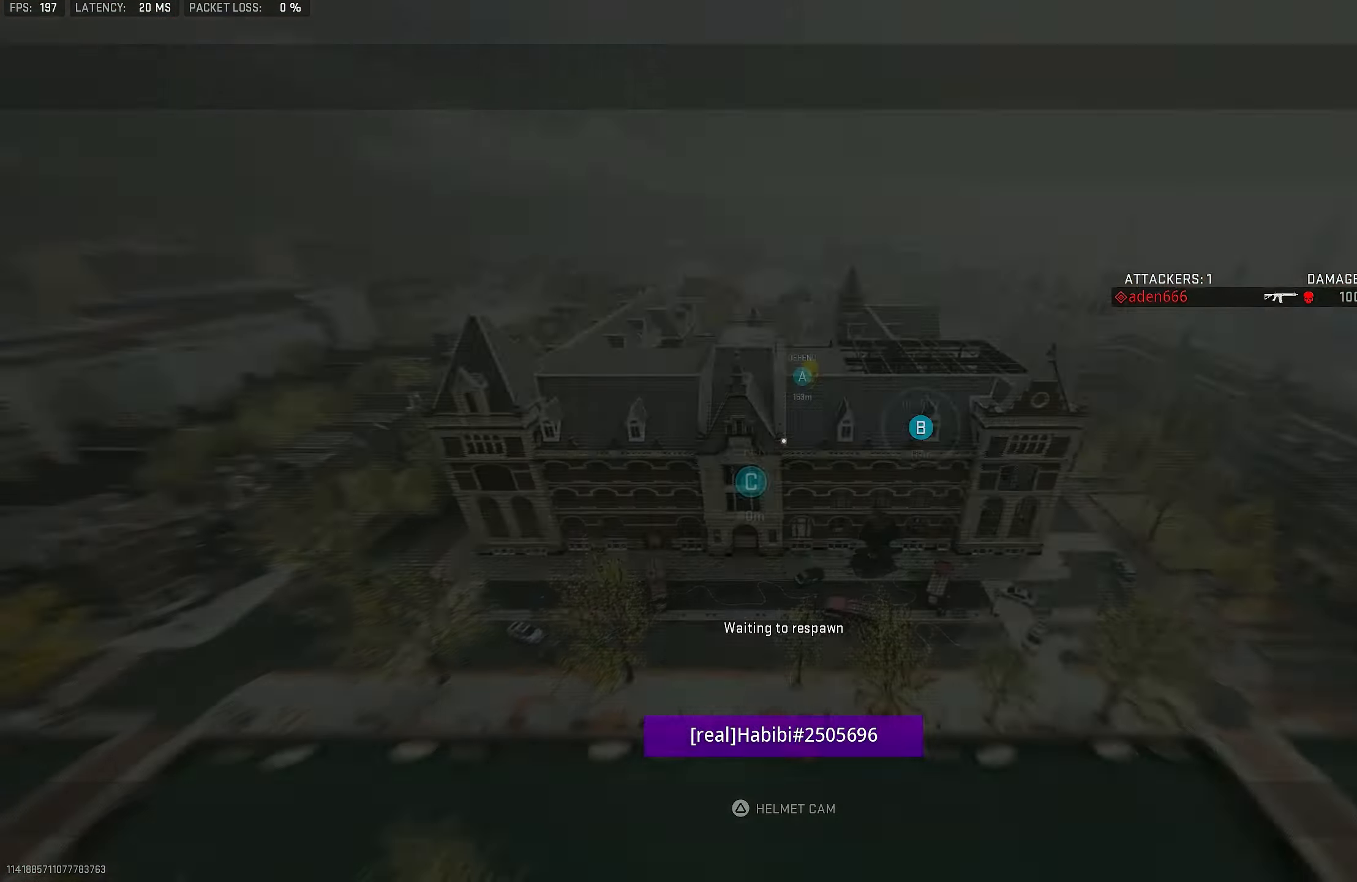
{"buttons": [], "left_stick": "up", "right_stick": "center", "events": [[50, "SQUARE", "up"], [117, "L3", "down"], [117, "TRIANGLE", "down"], [250, "L3", "up"], [350, "TRIANGLE", "up"]]}
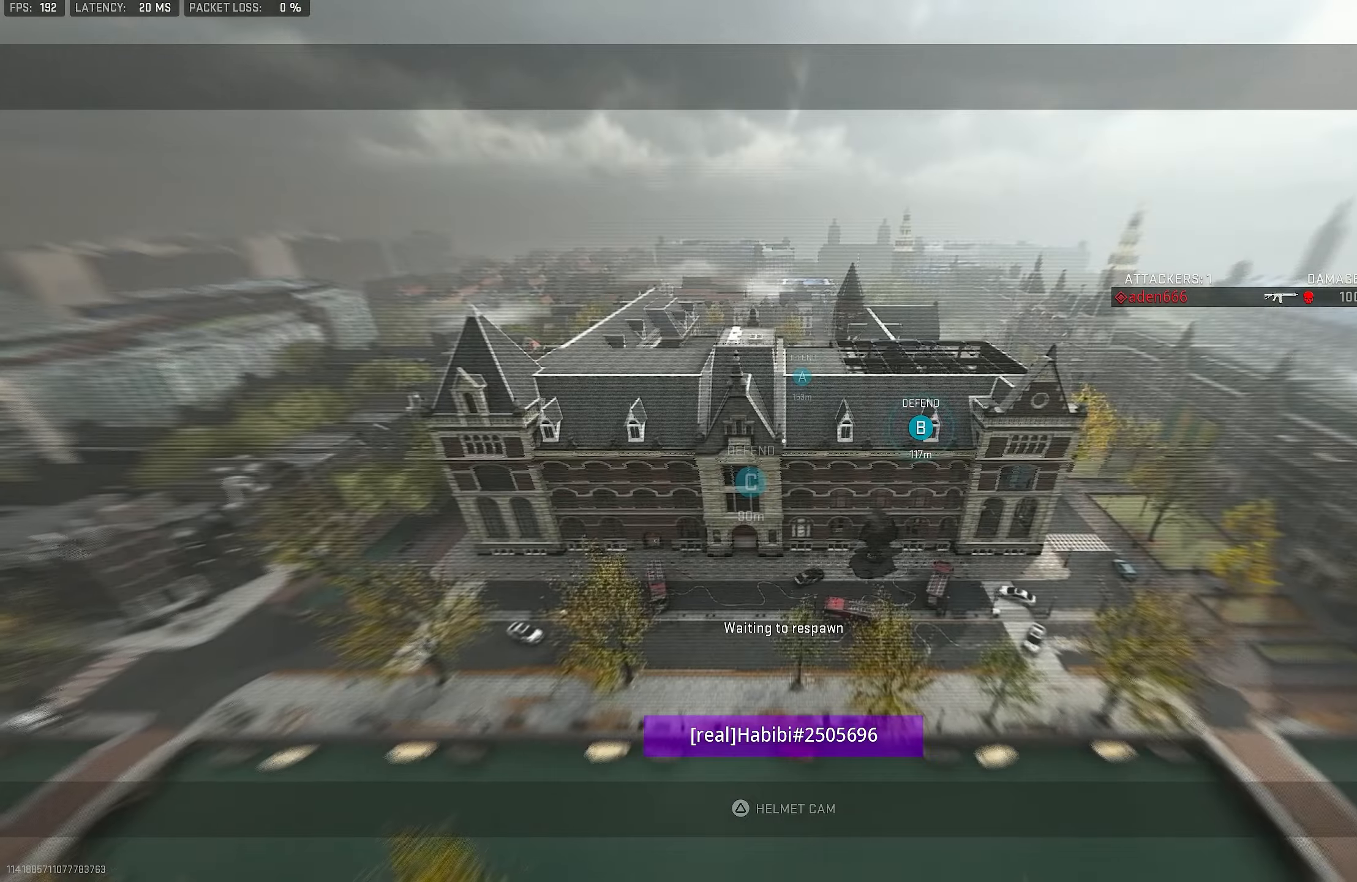
{"buttons": [], "left_stick": "up-left", "right_stick": "center", "events": [[184, "left_stick", "center"], [350, "left_stick", "up-left"]]}
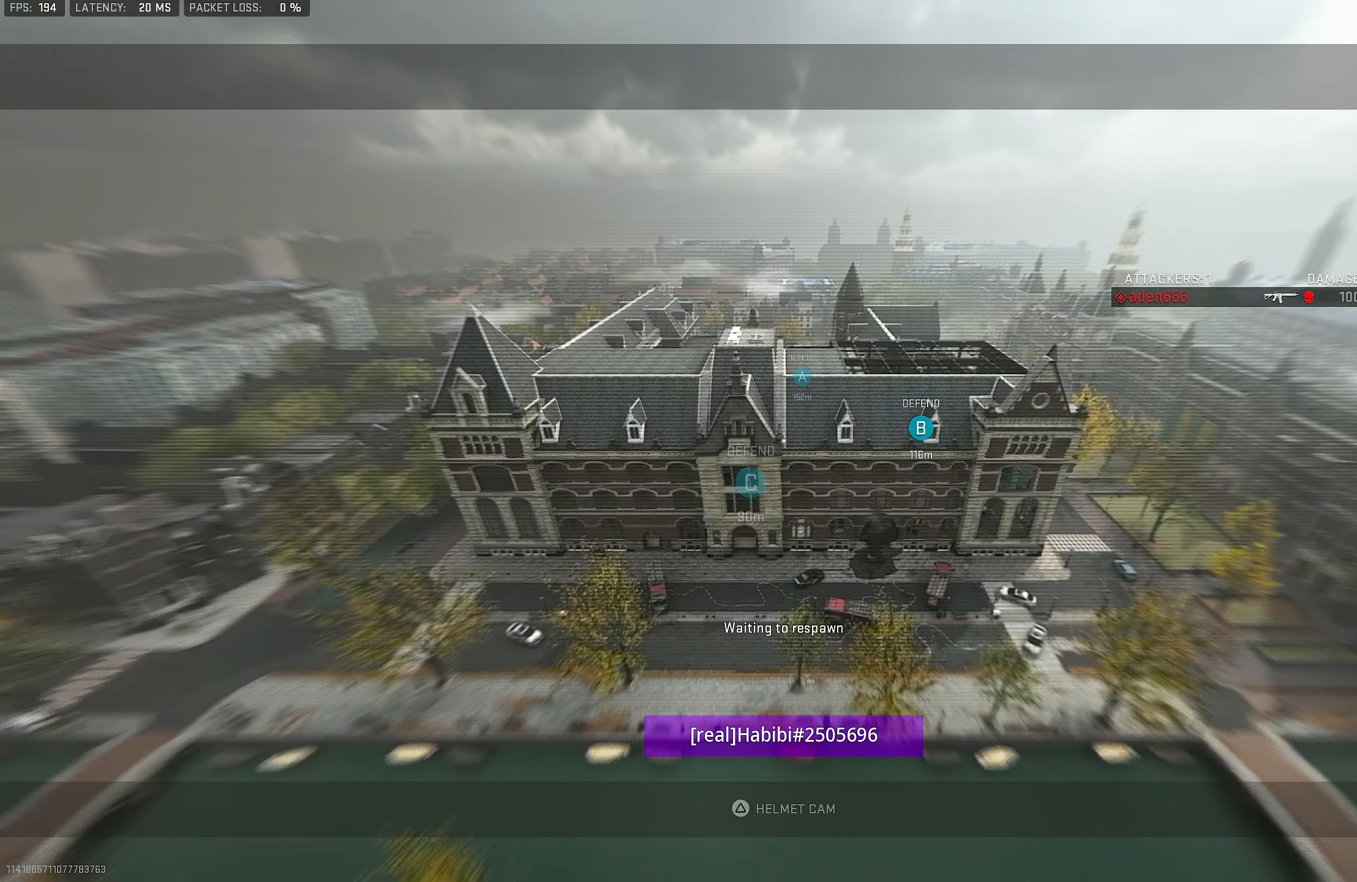
{"buttons": [], "left_stick": "up-left", "right_stick": "center", "events": [[184, "L3", "down"], [350, "L3", "up"]]}
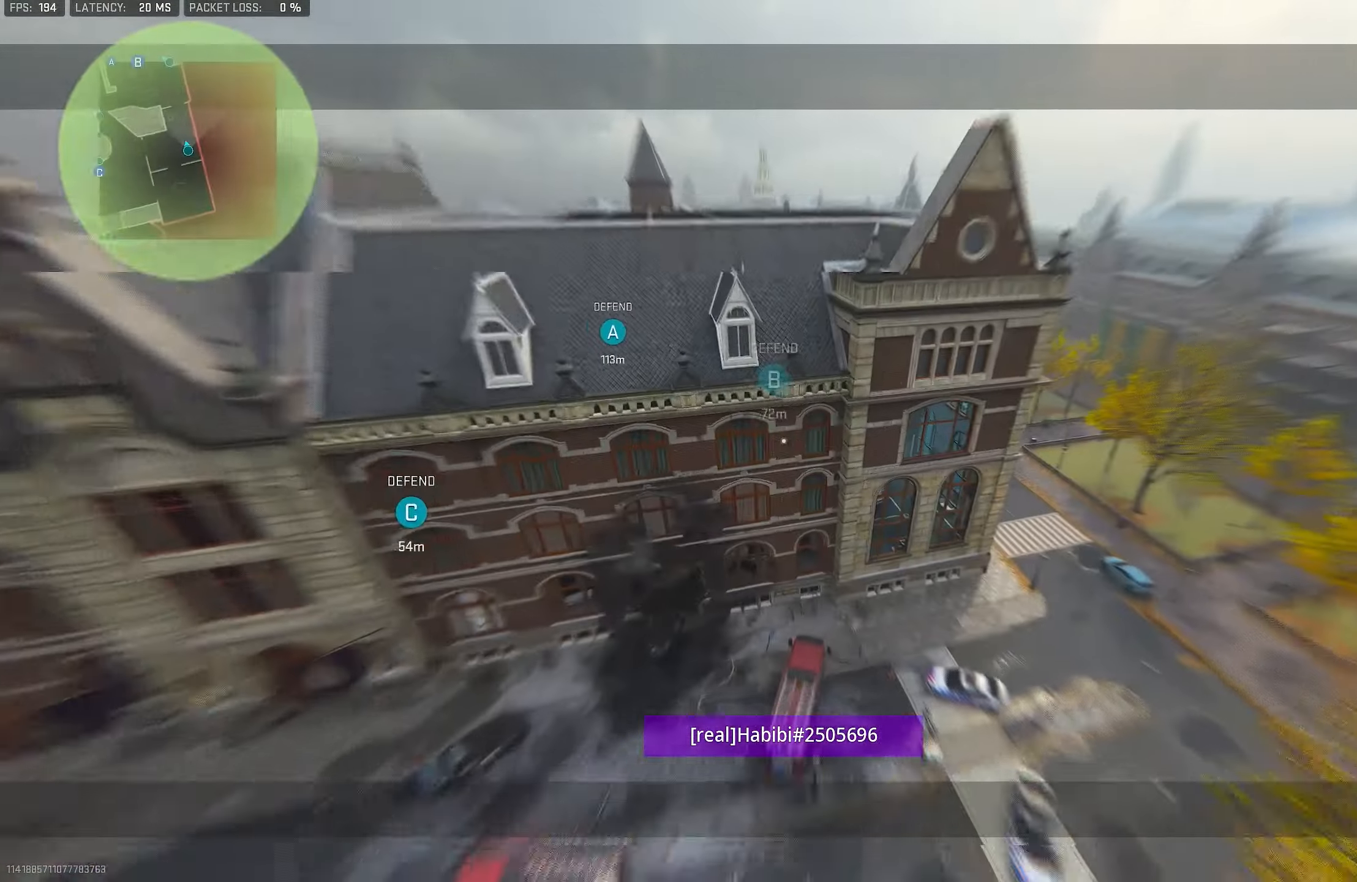
{"buttons": ["L3"], "left_stick": "up-left", "right_stick": "down", "events": [[17, "L3", "down"], [117, "L3", "up"], [217, "left_stick", "left"], [250, "right_stick", "down"], [350, "left_stick", "up-left"], [484, "L3", "down"]]}
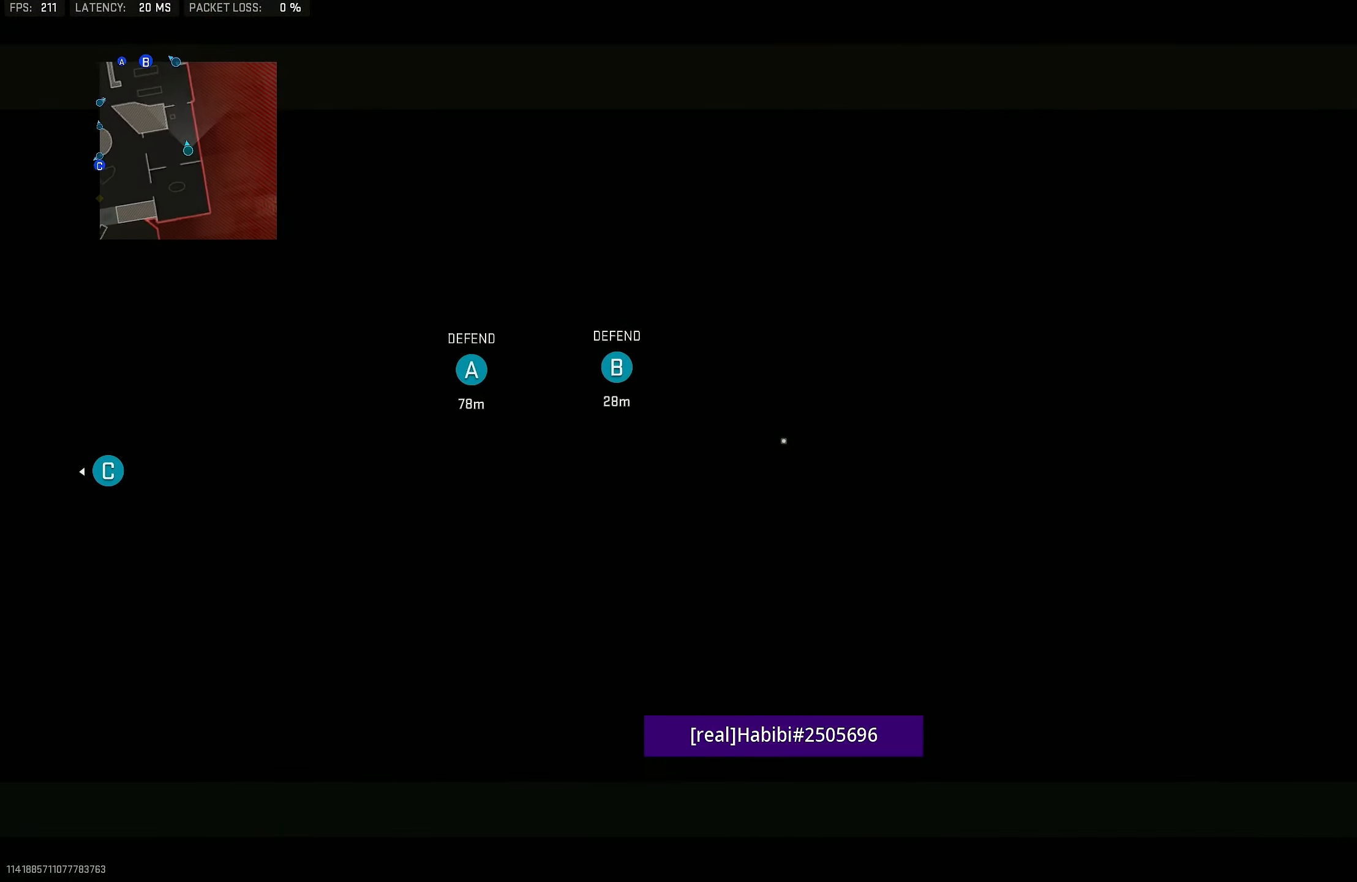
{"buttons": [], "left_stick": "up", "right_stick": "center", "events": [[84, "L3", "up"], [84, "left_stick", "up"], [150, "right_stick", "center"], [217, "L3", "down"], [350, "TRIANGLE", "down"], [417, "L3", "up"], [417, "TRIANGLE", "up"]]}
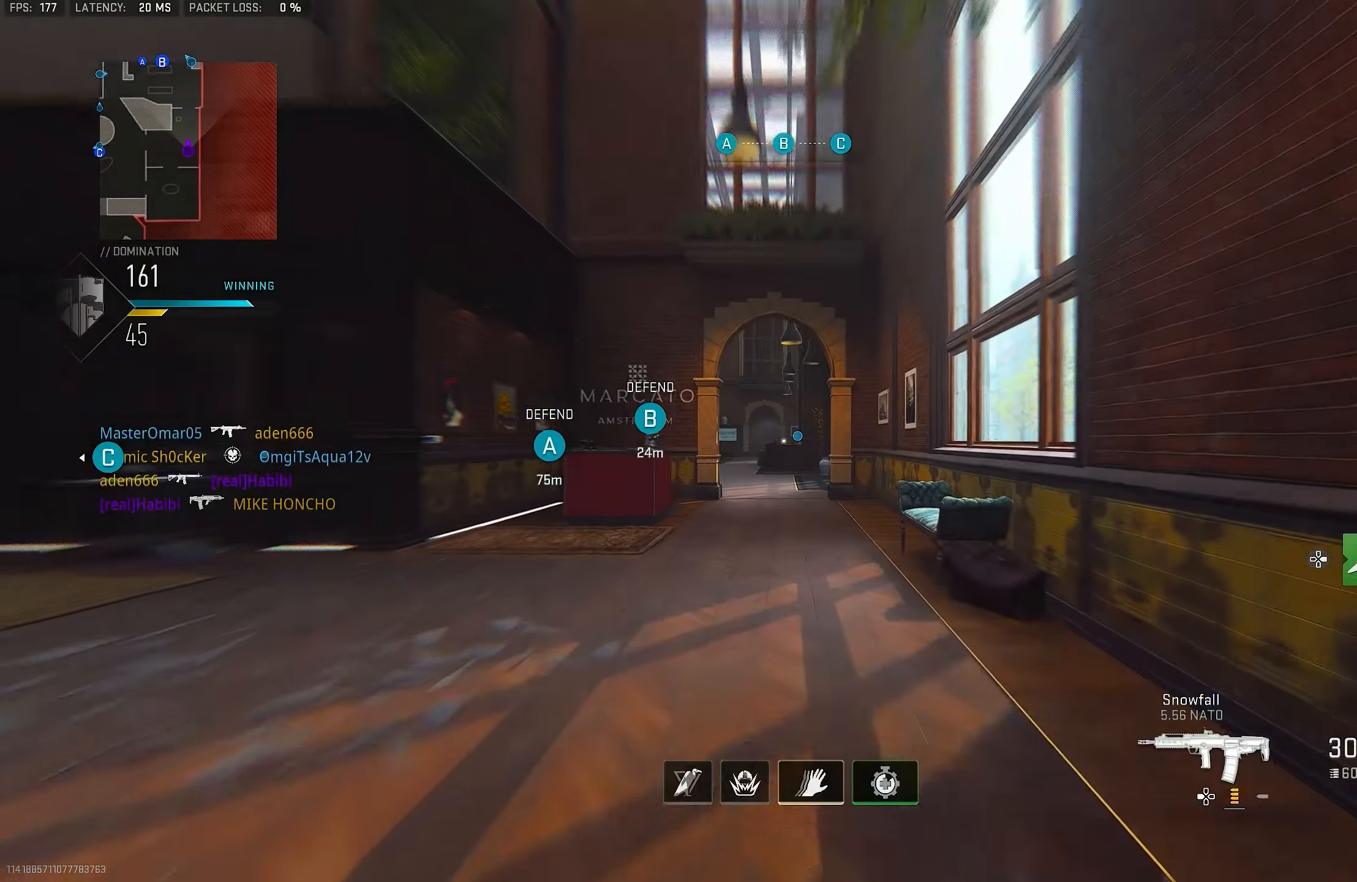
{"buttons": [], "left_stick": "up-right", "right_stick": "center", "events": [[17, "TRIANGLE", "down"], [50, "TRIANGLE", "up"], [84, "L3", "down"], [250, "L3", "up"], [250, "right_stick", "down-left"], [384, "CROSS", "down"], [417, "left_stick", "up-right"], [484, "CROSS", "up"], [484, "right_stick", "center"]]}
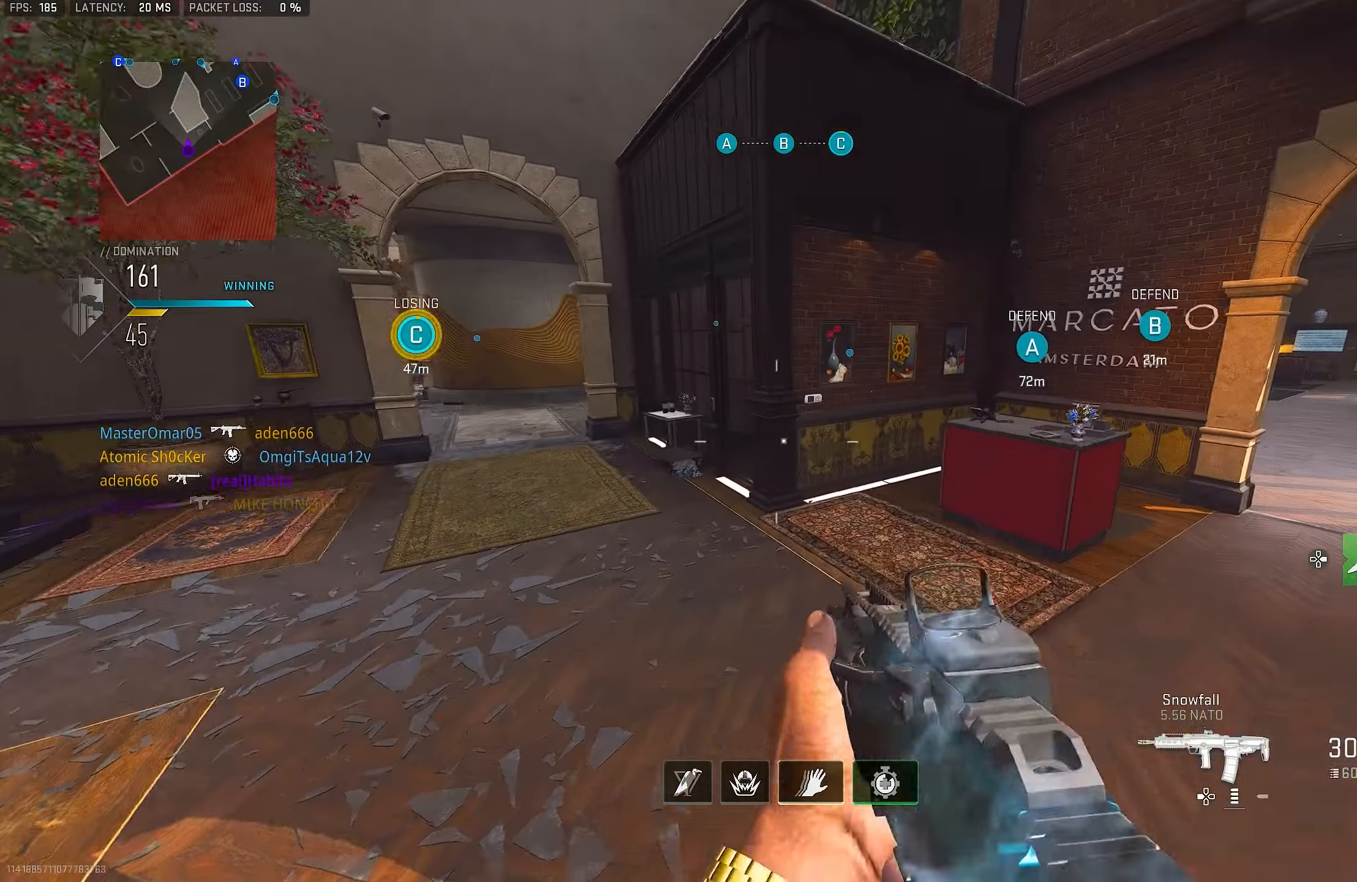
{"buttons": [], "left_stick": "left", "right_stick": "center", "events": [[150, "right_stick", "right"], [350, "L3", "down"], [350, "right_stick", "center"], [384, "left_stick", "up-left"], [450, "L3", "up"], [484, "left_stick", "left"]]}